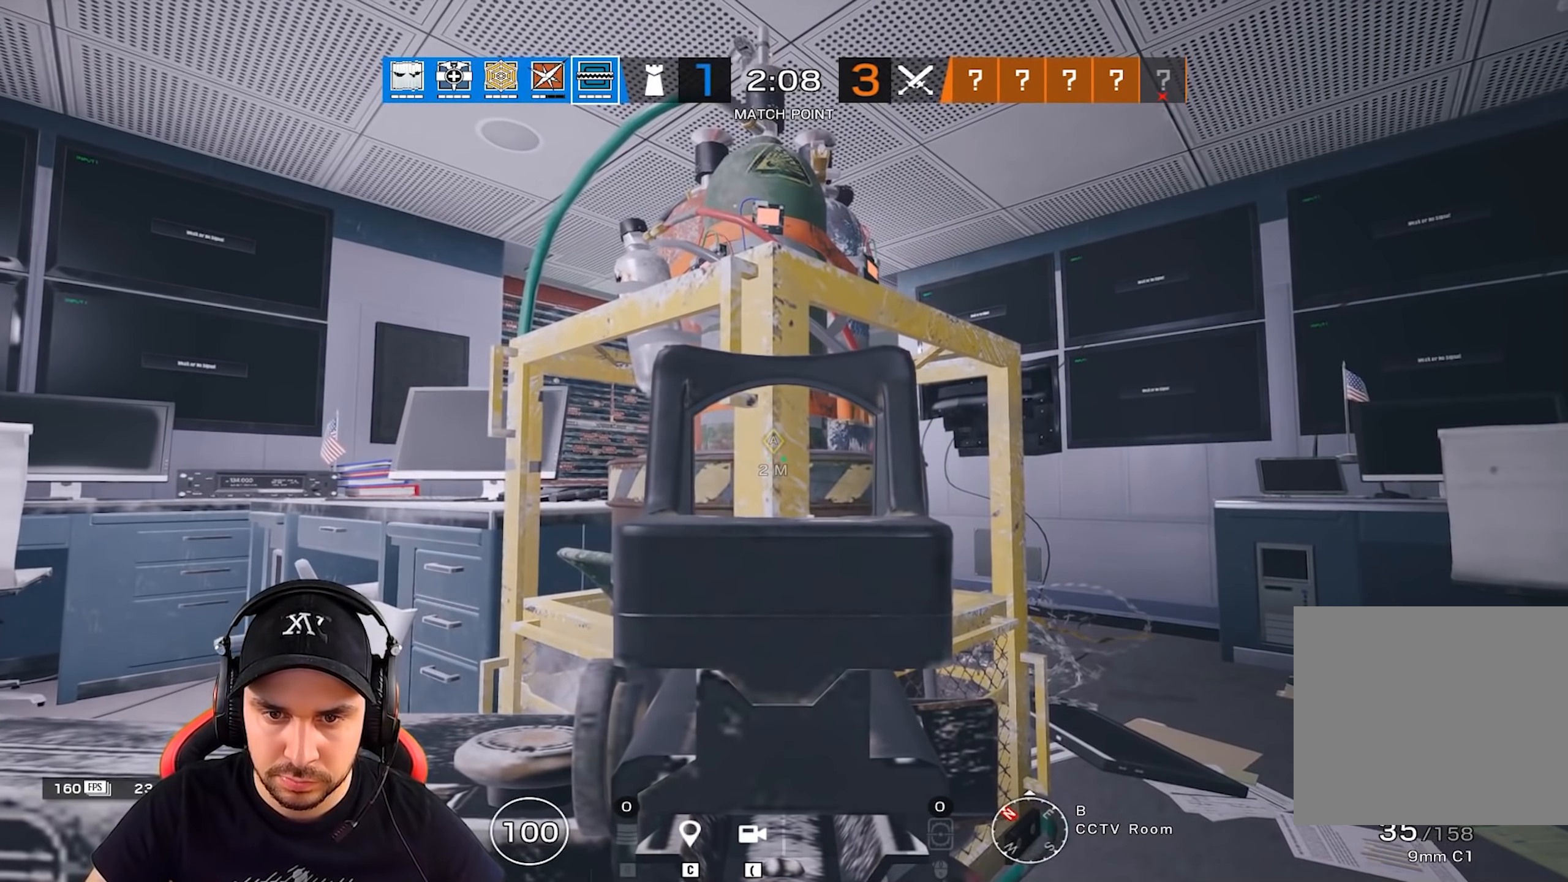
Gameplay with keyboard; each line is a JSON object with the keys held at the frame after it. "events" lists presses ("down") and releases ("up") of "a", "alt", "ctrl", "d", "e", "g", "q", "r", "s", "shift", "space", "tab", "w" and "z" between this image and that frame as [ms after this image, input, new state], when the widget could be followed in between. No other keys are recorded. Mouse input is not recorded.
{"keys": ["e"], "events": [[434, "e", "down"]]}
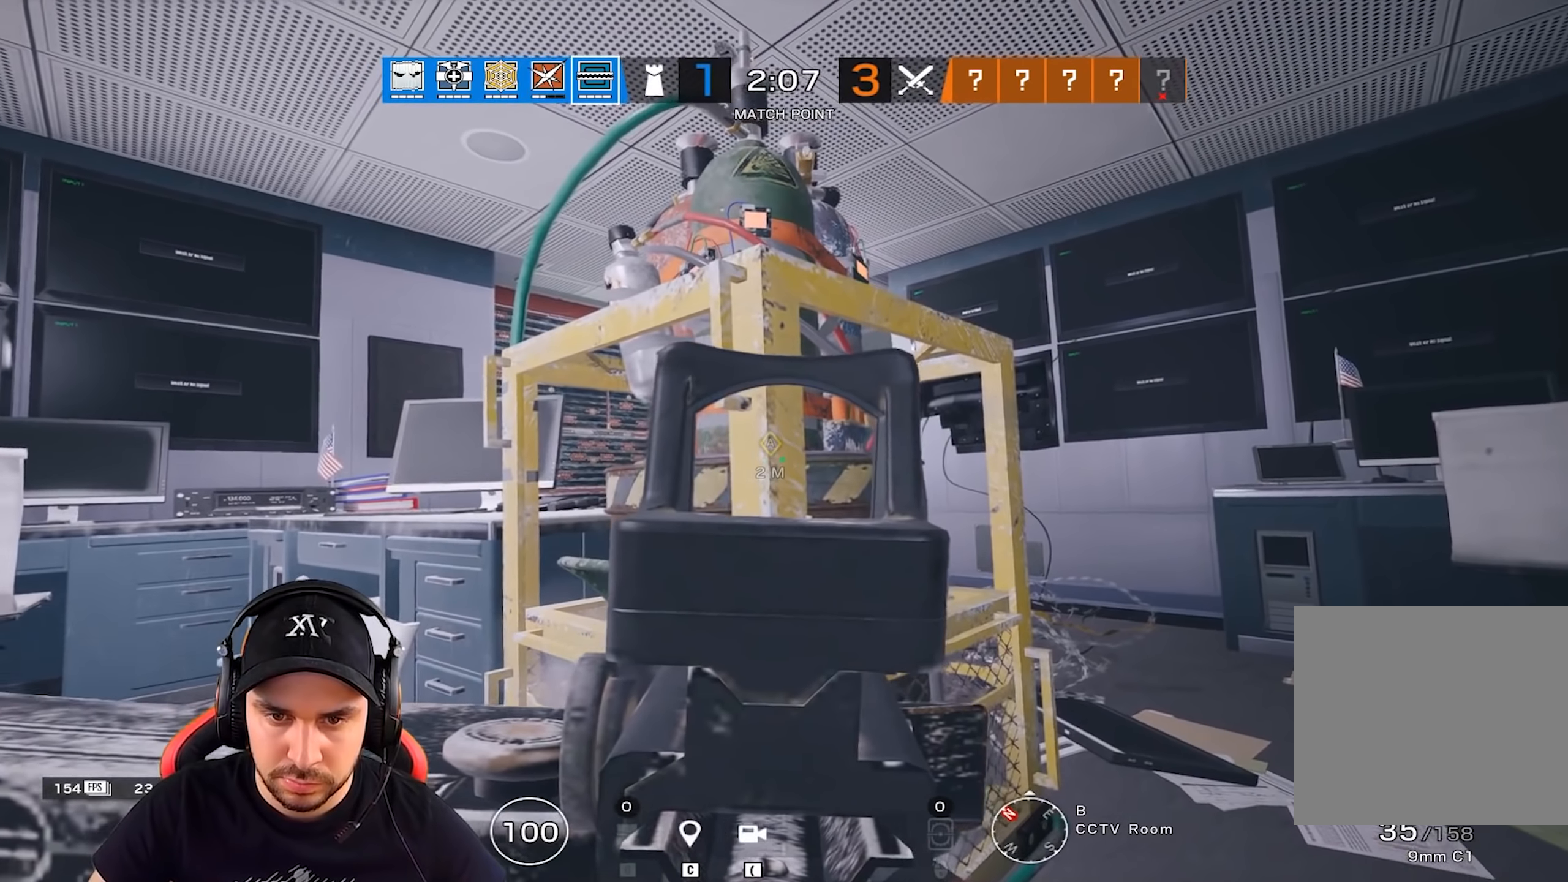
{"keys": [], "events": [[17, "e", "up"]]}
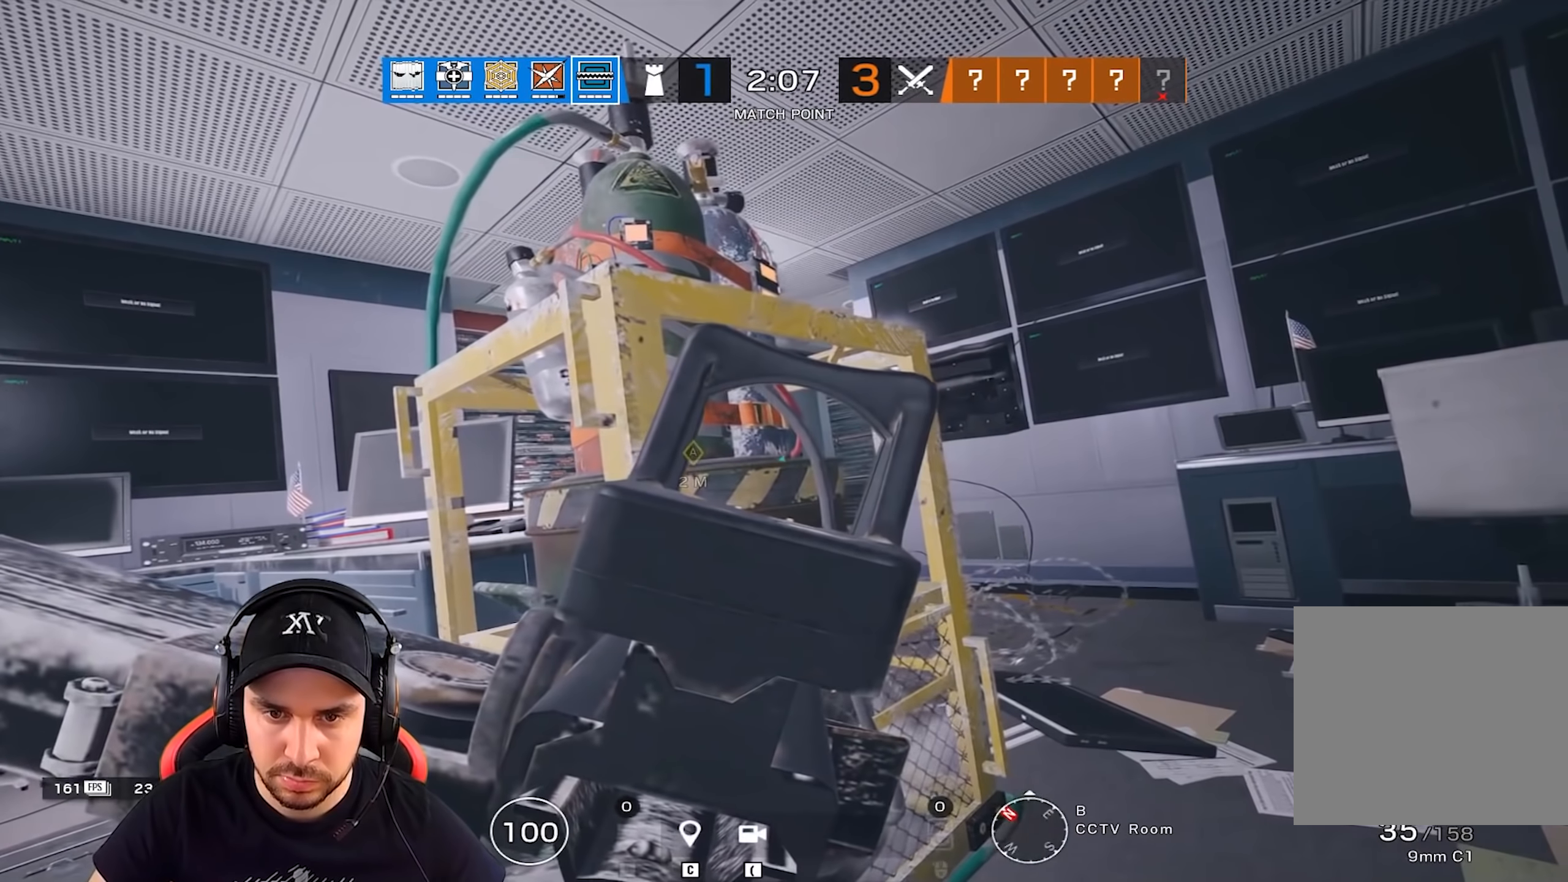
{"keys": [], "events": [[350, "e", "down"], [400, "e", "up"]]}
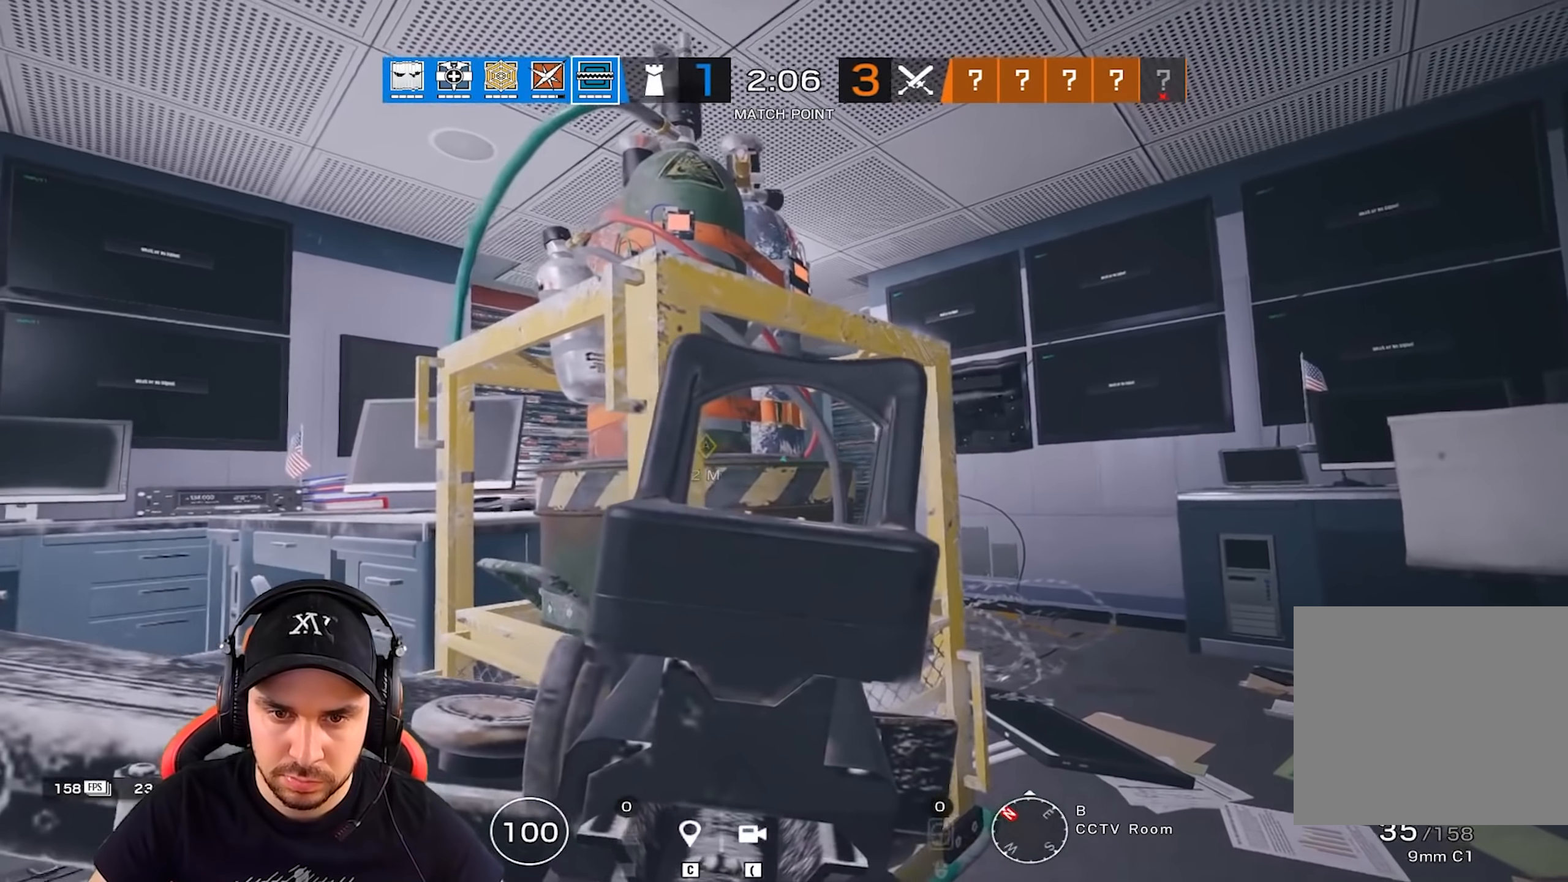
{"keys": [], "events": []}
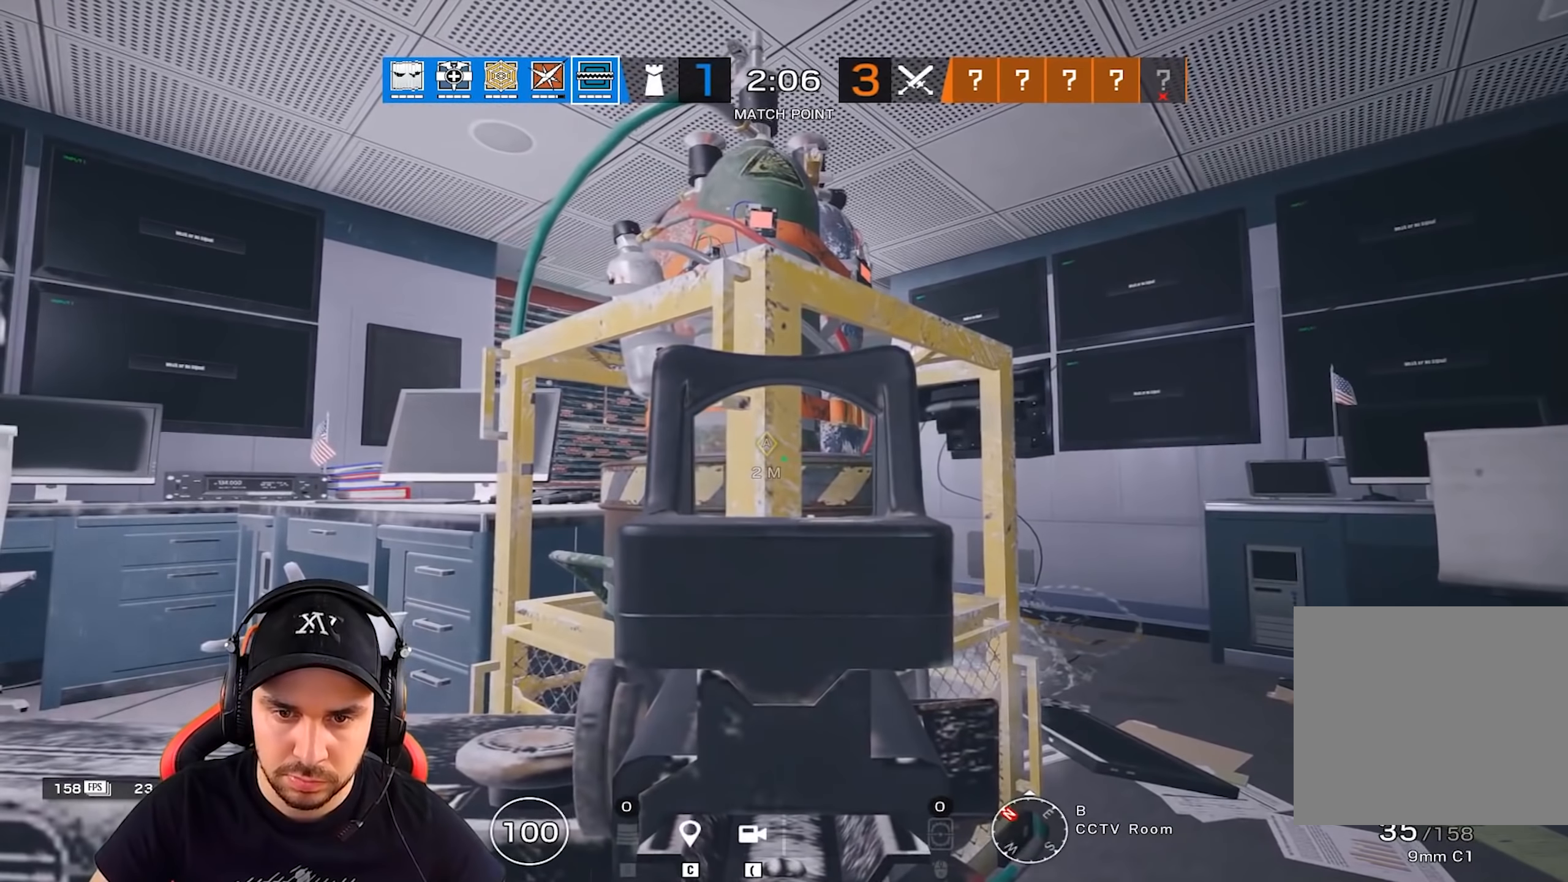
{"keys": [], "events": []}
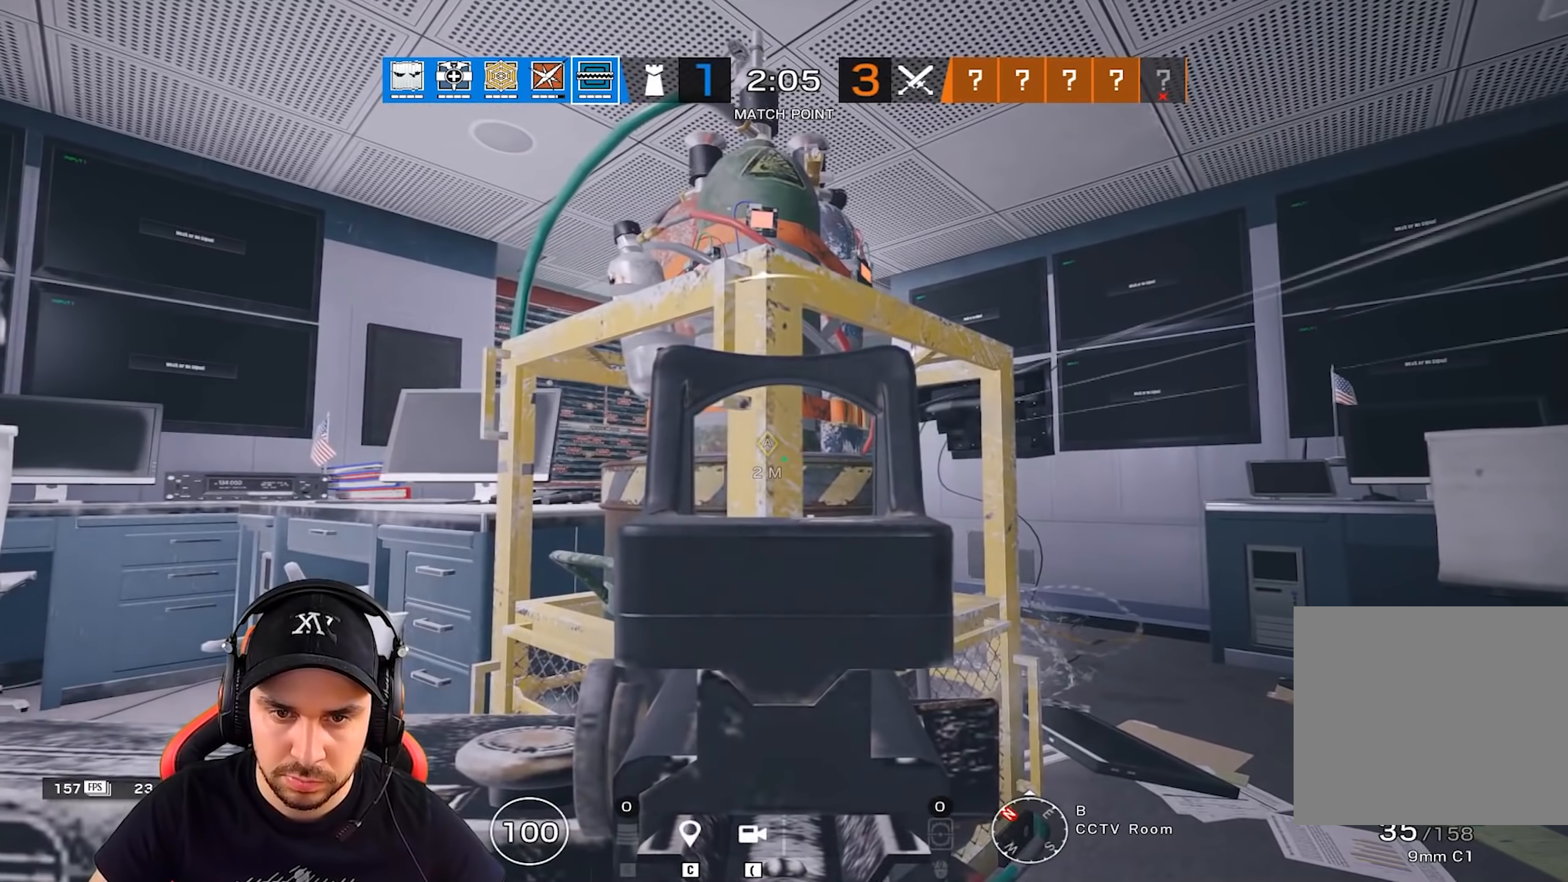
{"keys": [], "events": []}
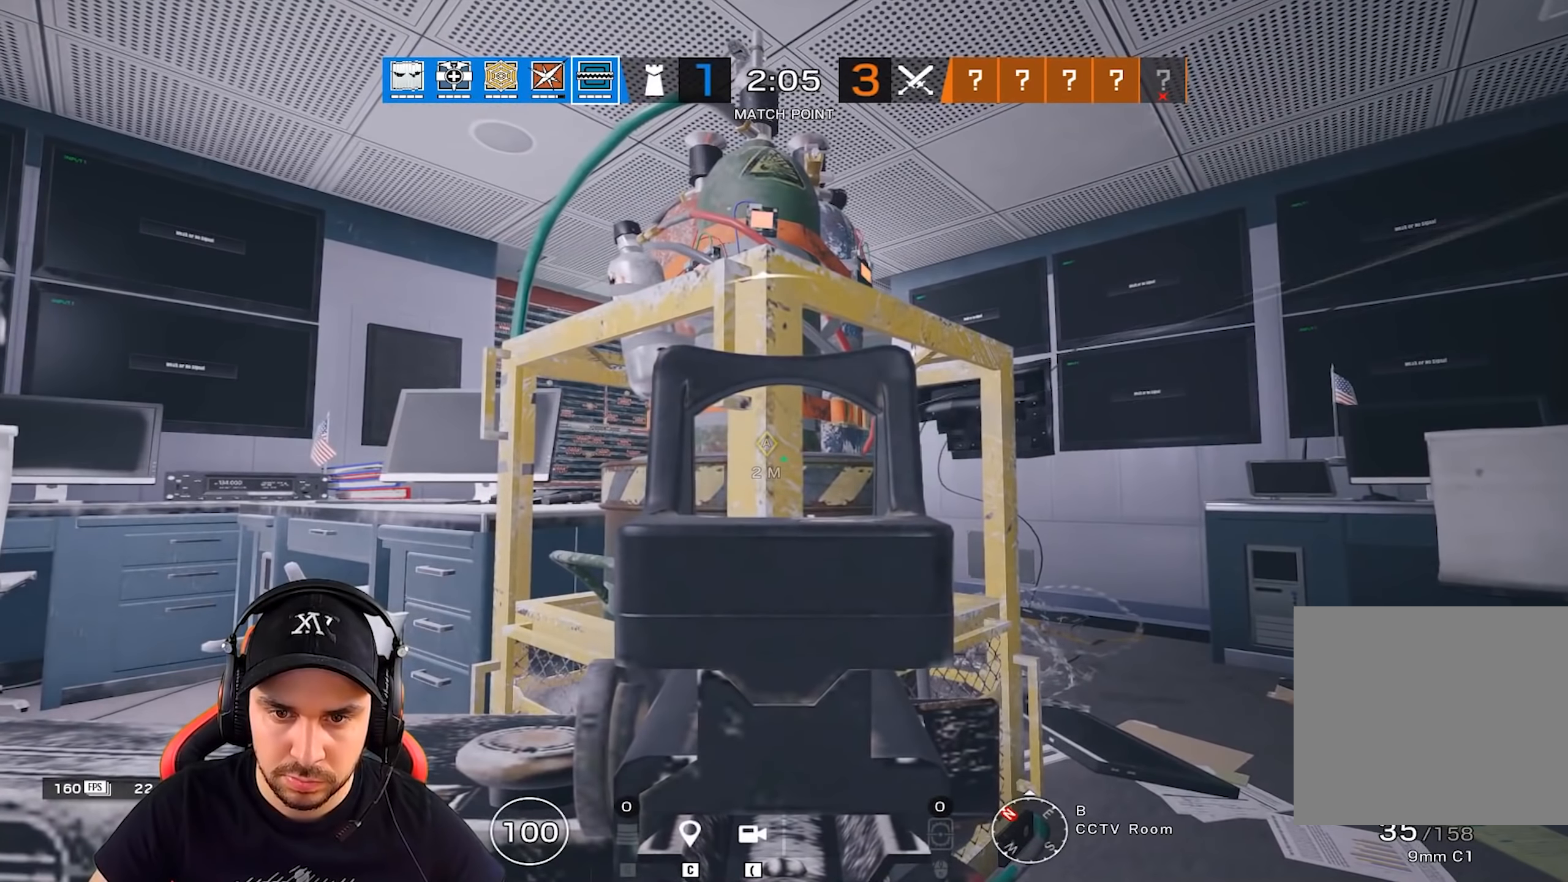
{"keys": ["a"], "events": [[484, "a", "down"]]}
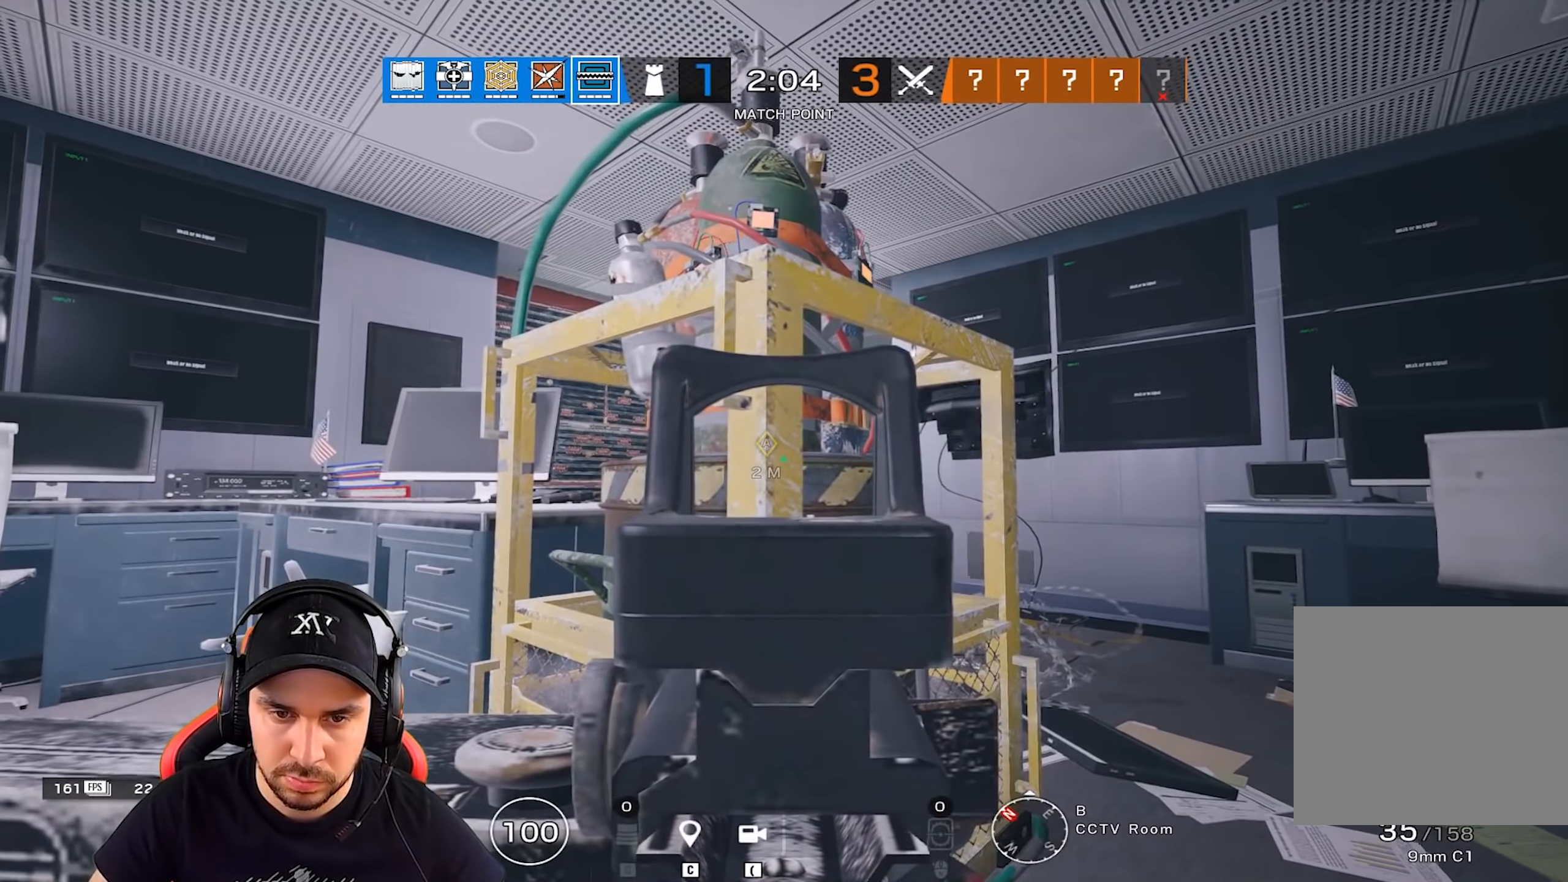
{"keys": ["q"], "events": [[50, "a", "up"], [317, "q", "down"]]}
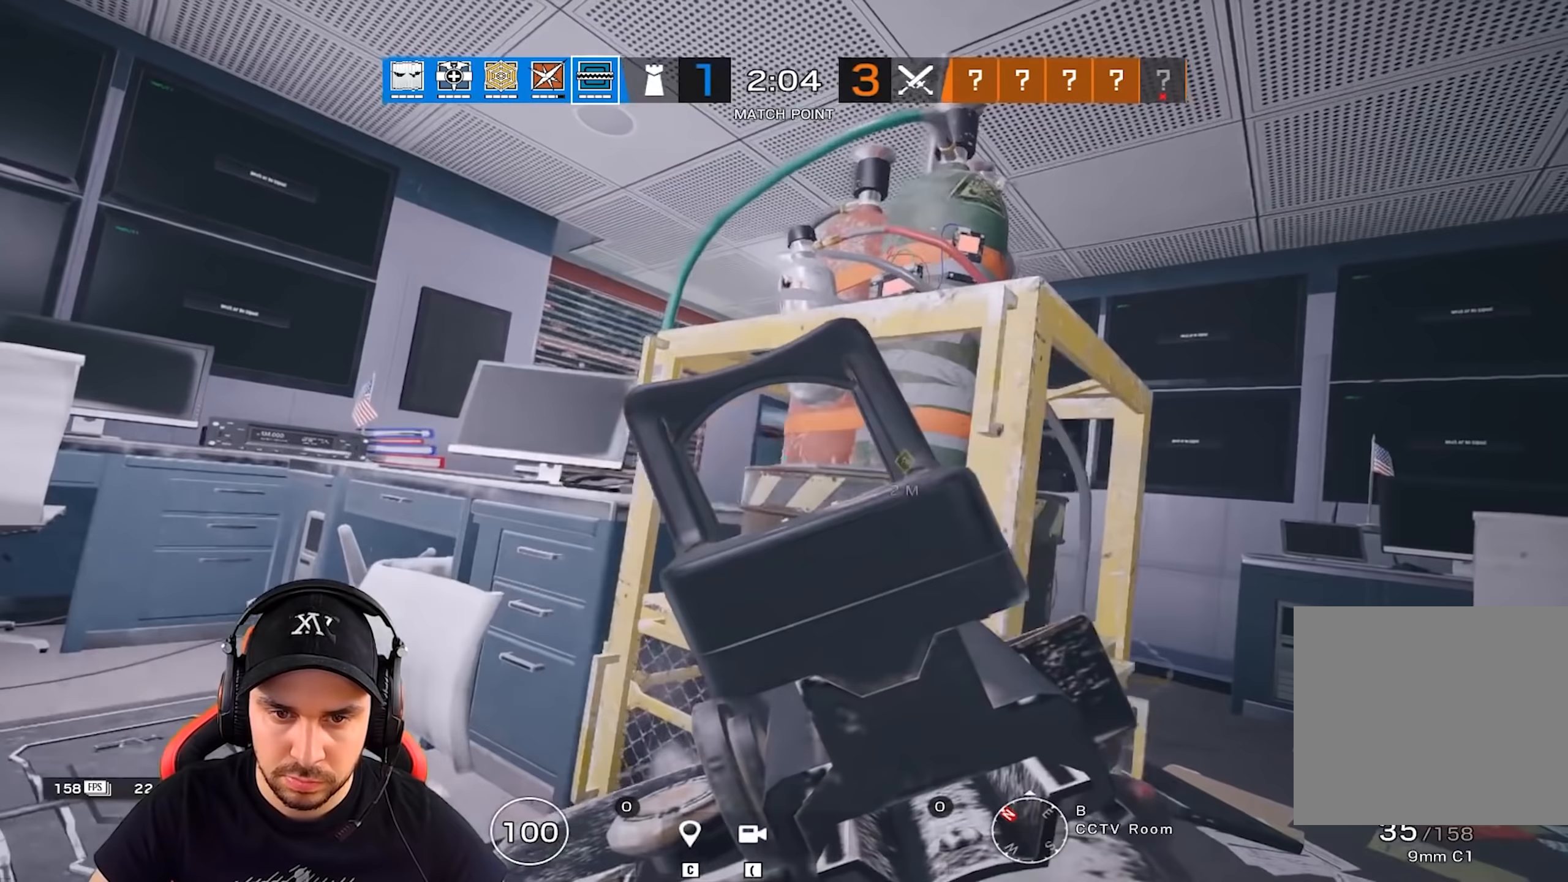
{"keys": ["d"], "events": [[83, "q", "up"], [100, "d", "down"], [284, "d", "up"], [317, "q", "down"], [434, "q", "up"], [450, "d", "down"]]}
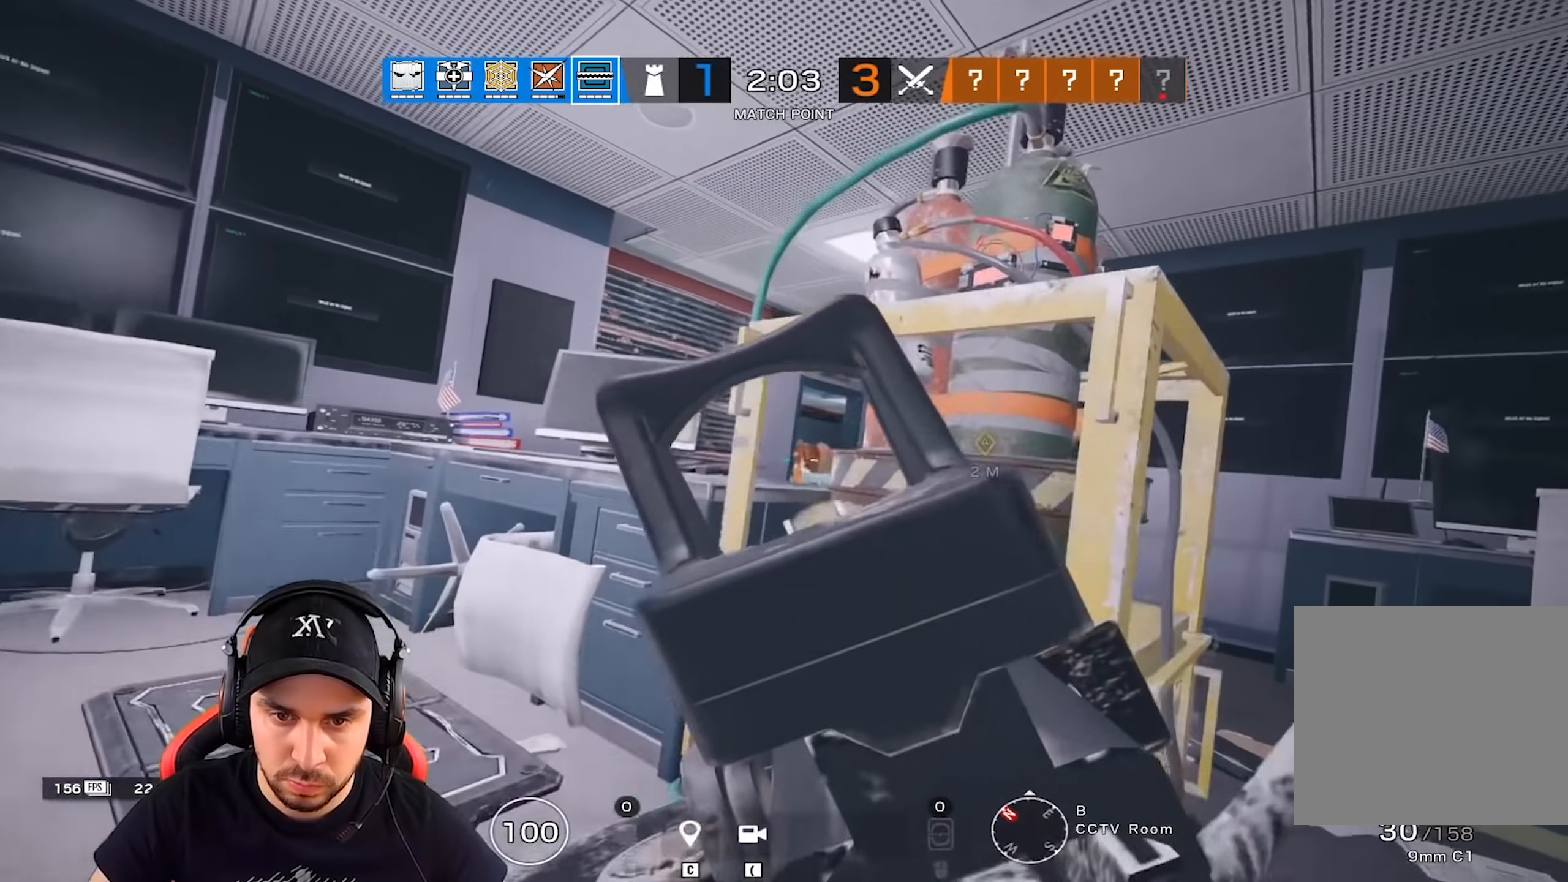
{"keys": ["q"], "events": [[250, "e", "down"], [316, "d", "up"], [316, "e", "up"], [400, "q", "down"]]}
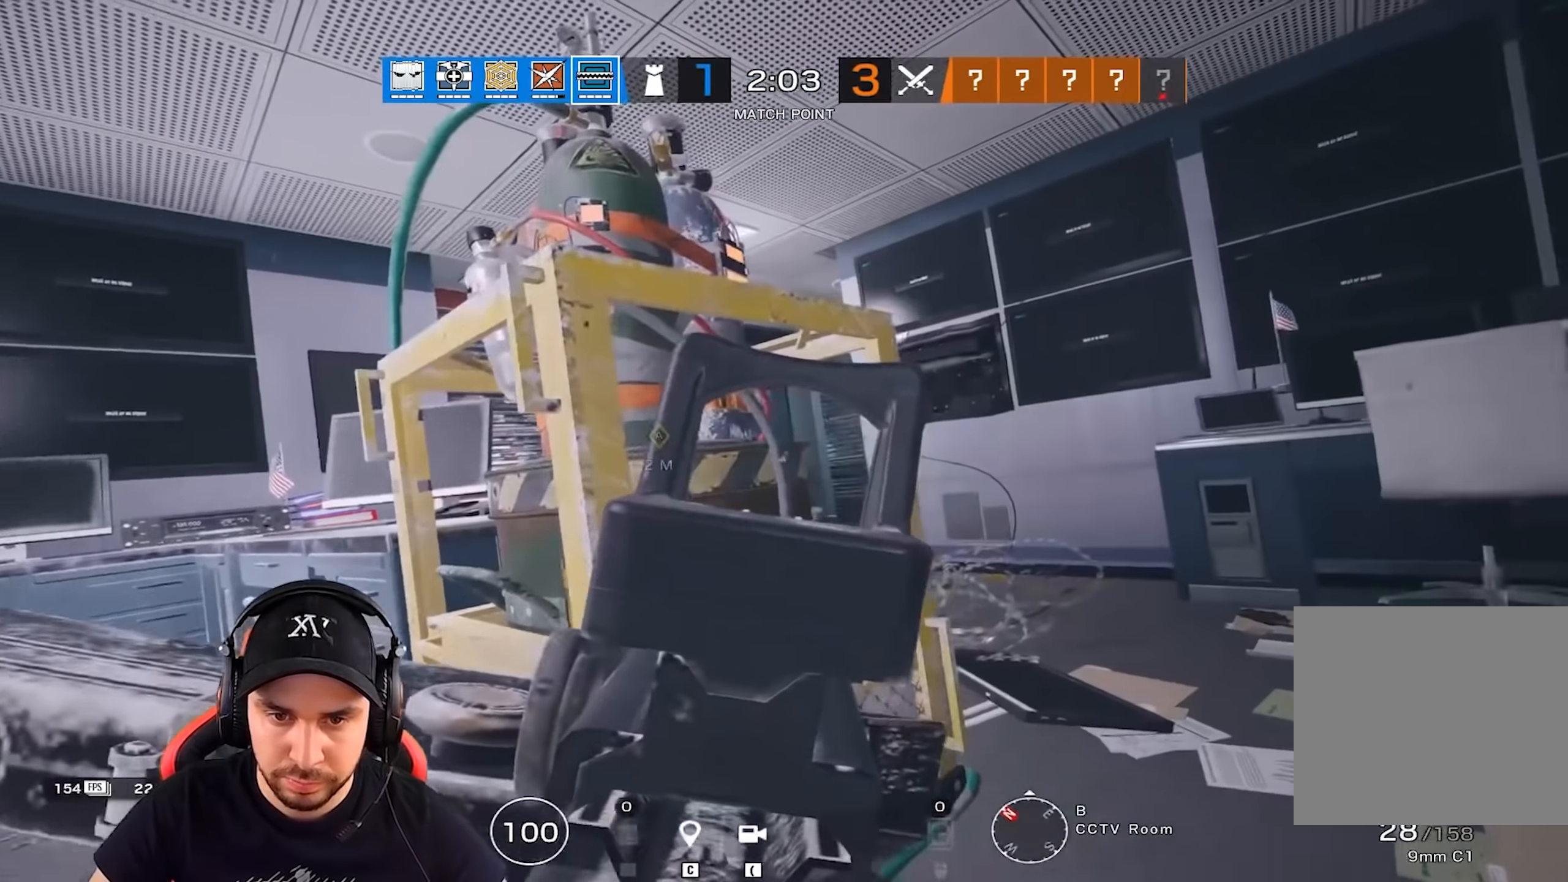
{"keys": [], "events": [[17, "q", "up"], [133, "q", "down"], [217, "q", "up"], [417, "e", "down"], [484, "e", "up"]]}
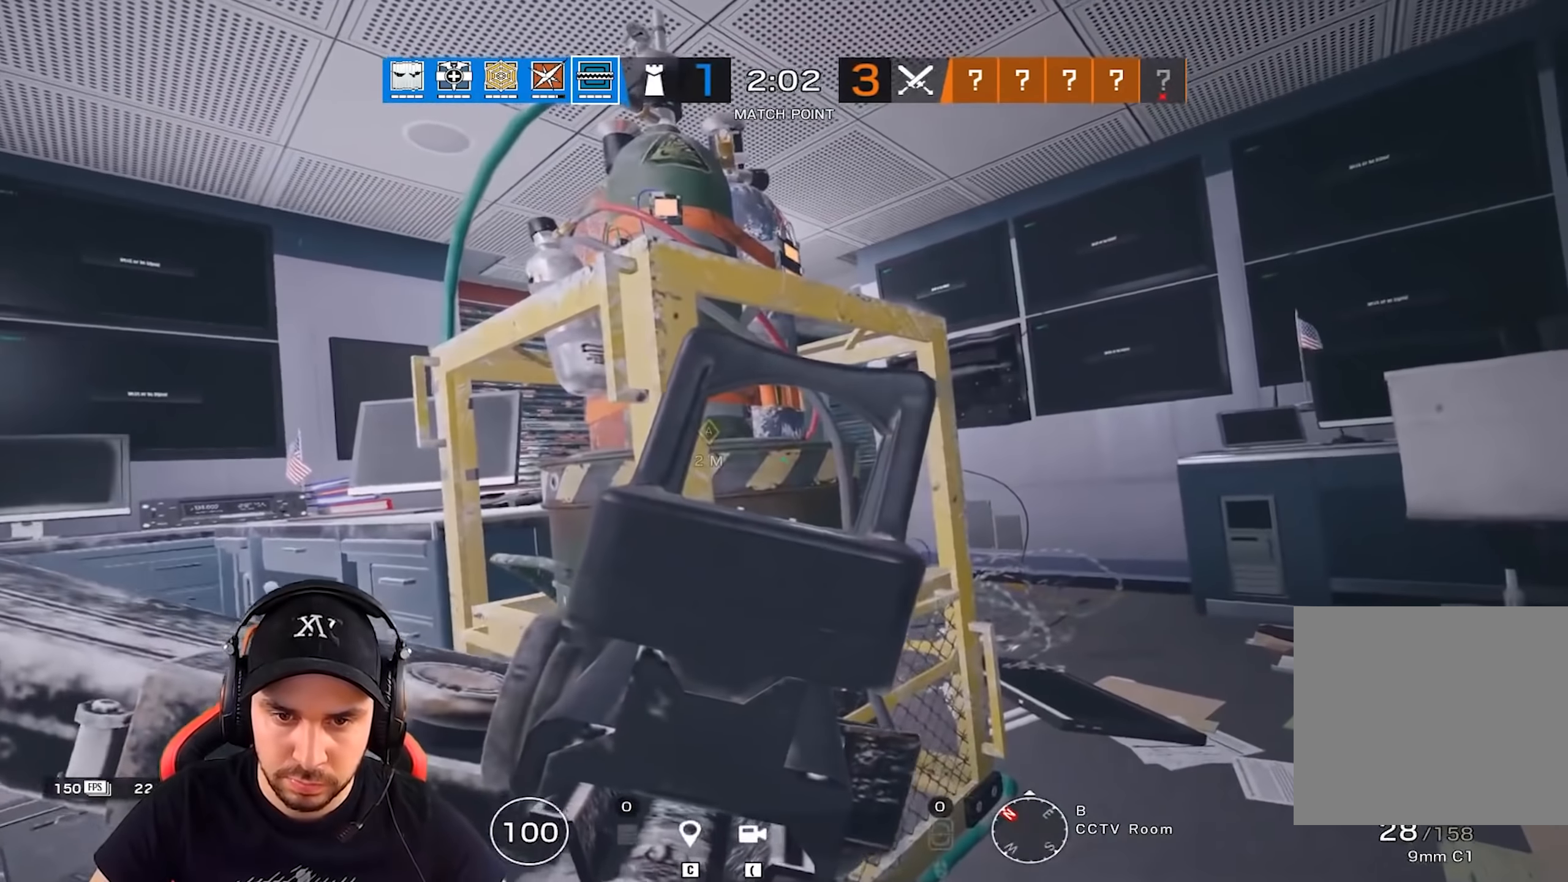
{"keys": [], "events": []}
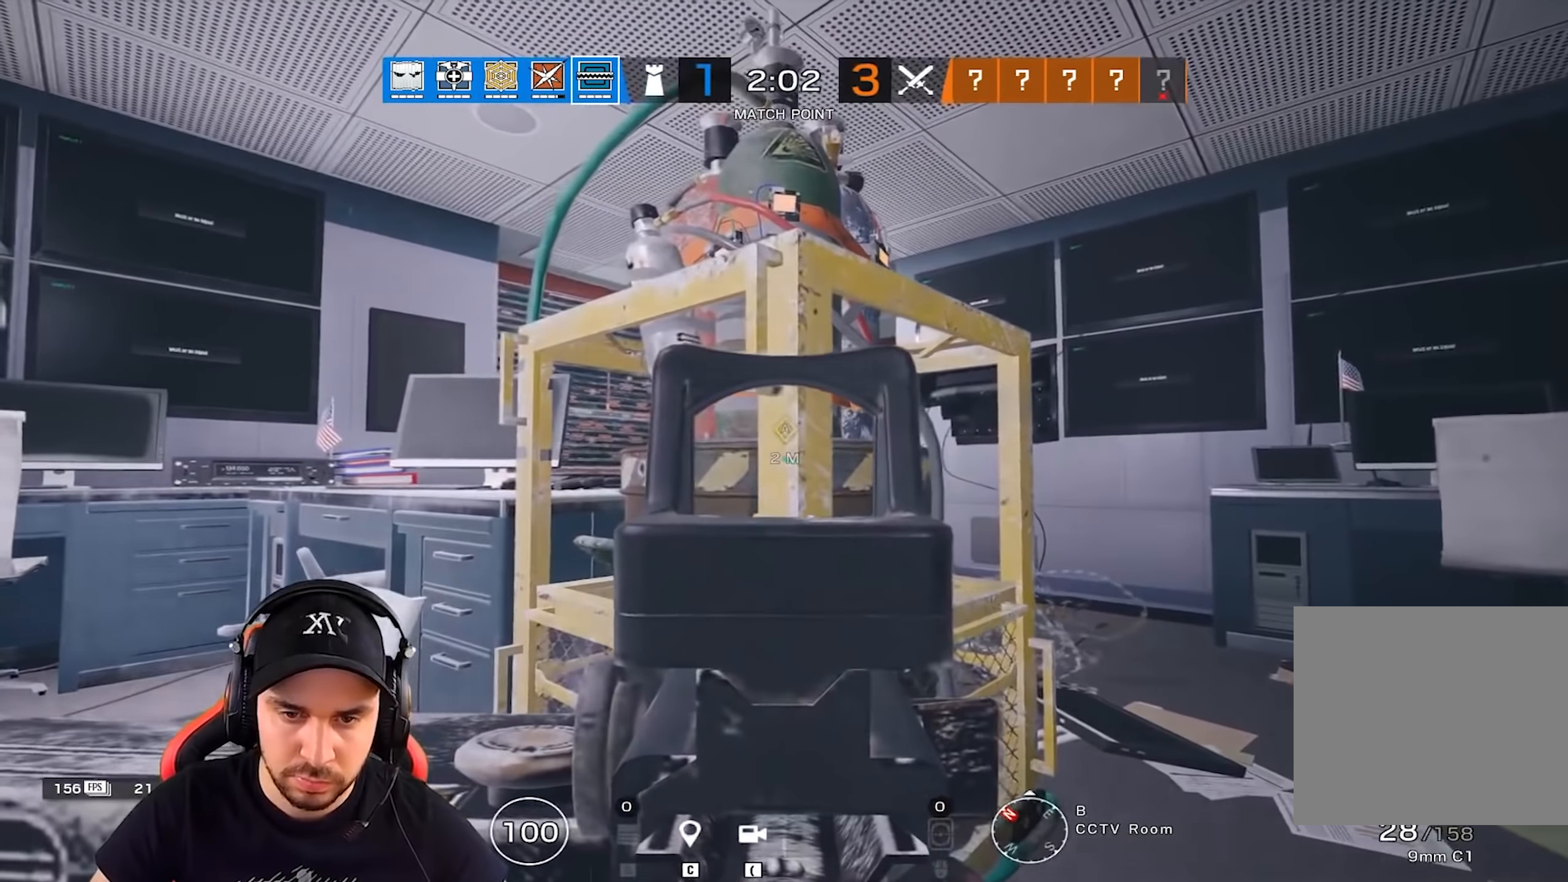
{"keys": [], "events": [[334, "r", "down"], [384, "r", "up"]]}
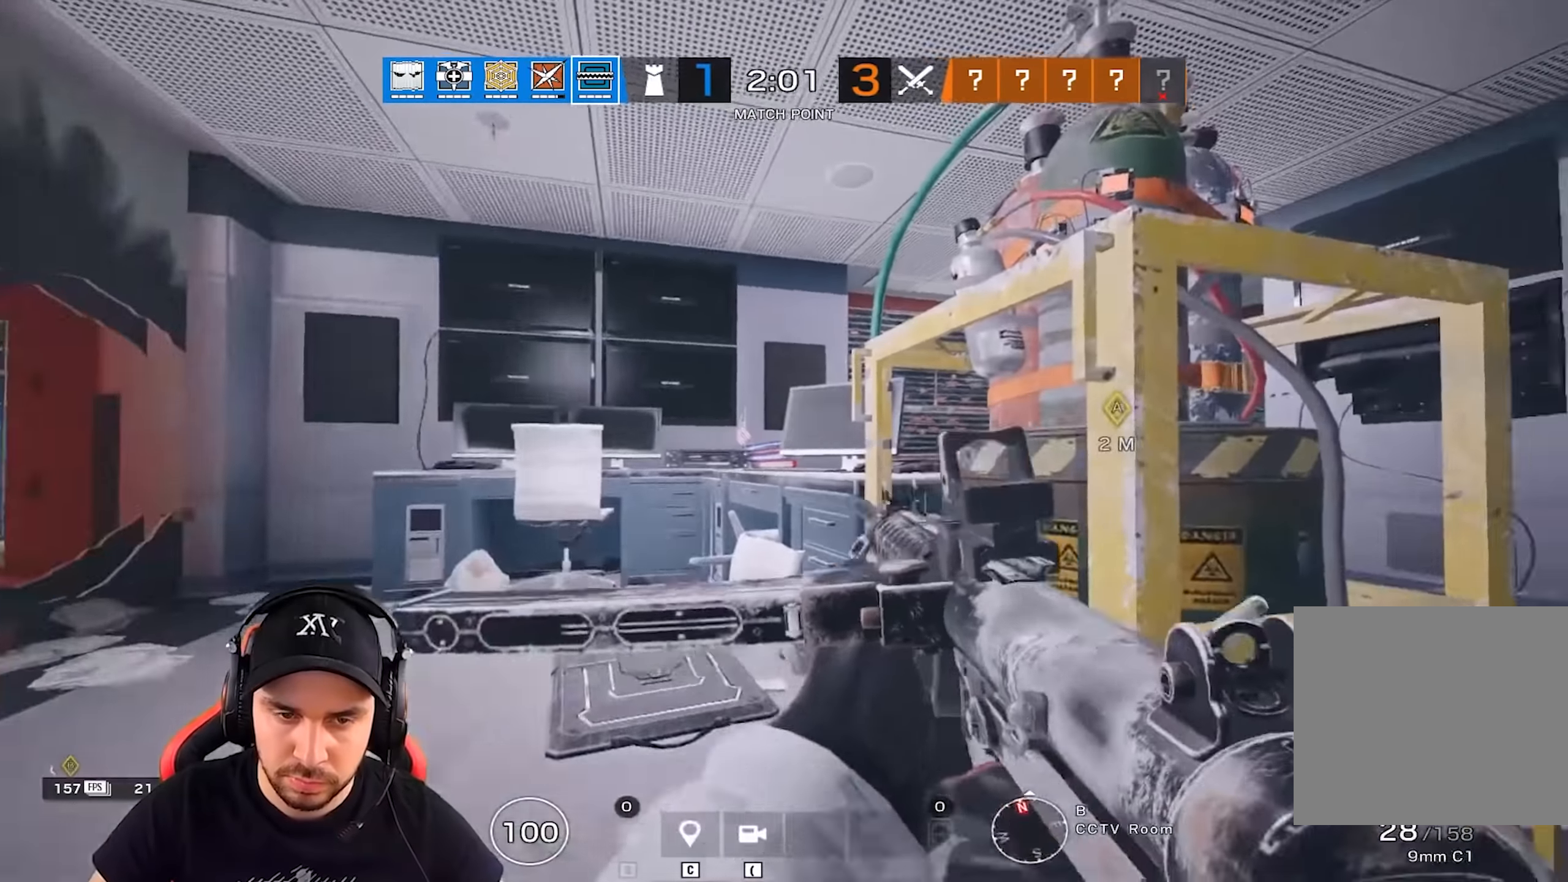
{"keys": [], "events": []}
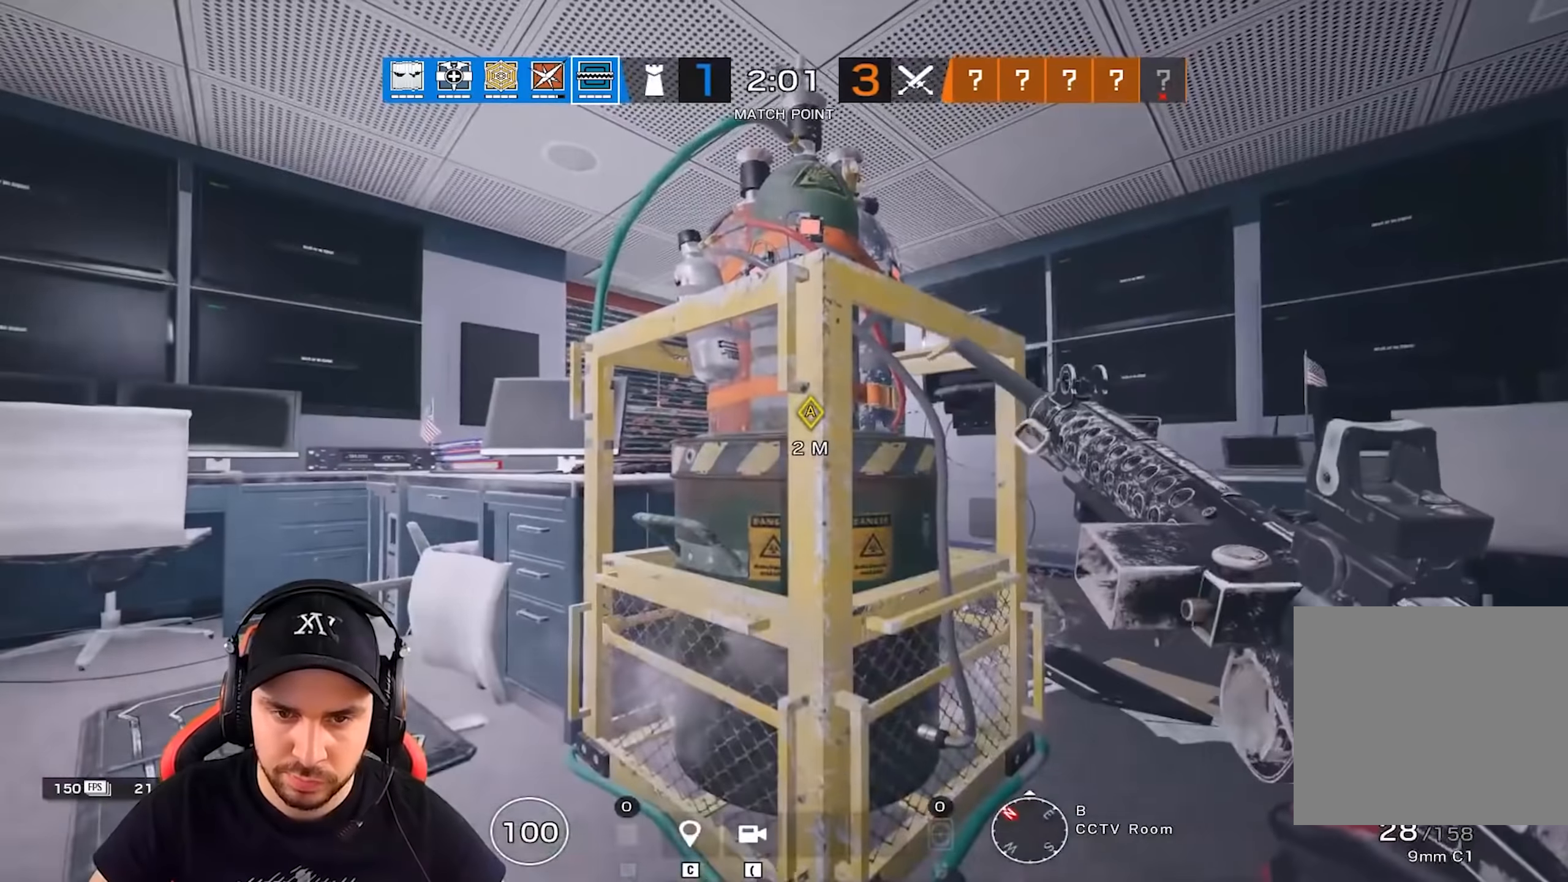
{"keys": [], "events": [[84, "w", "down"], [167, "w", "up"]]}
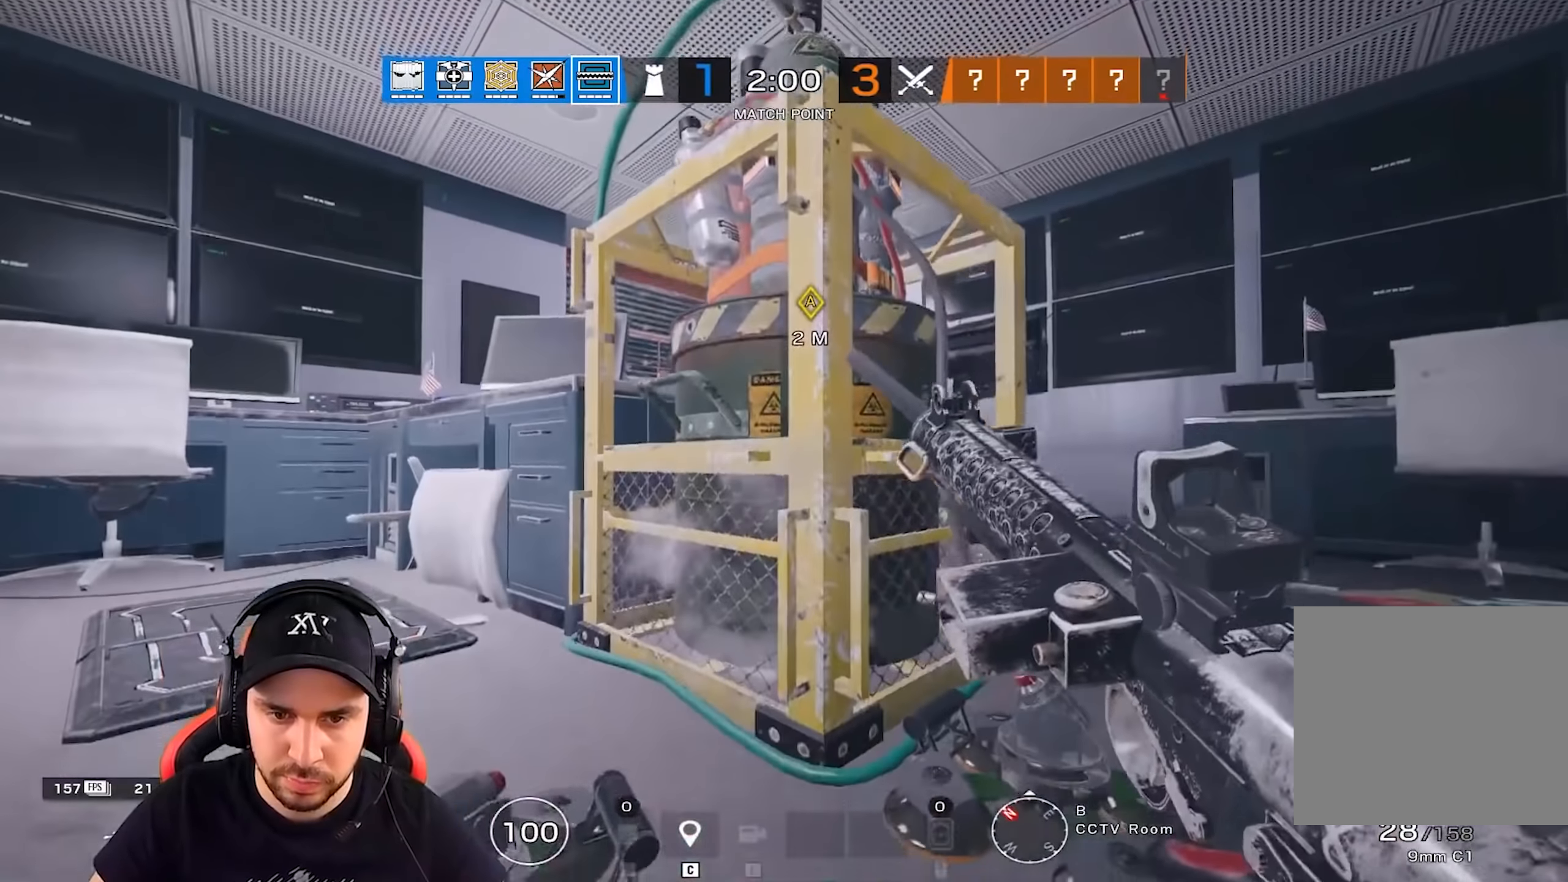
{"keys": ["q"], "events": [[233, "q", "down"]]}
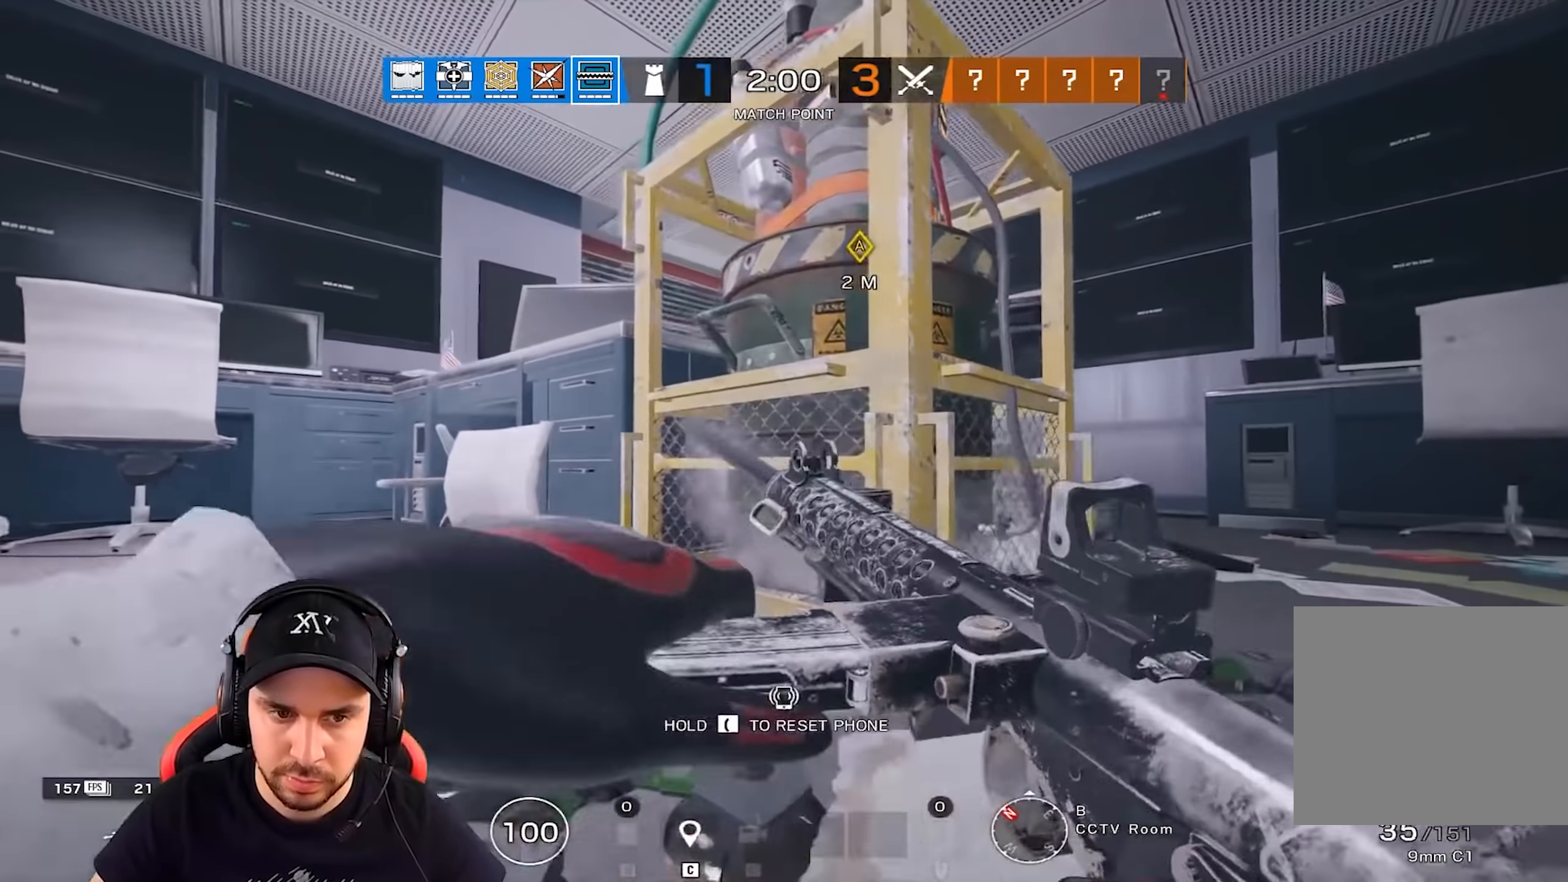
{"keys": [], "events": [[117, "q", "up"], [167, "d", "down"], [334, "d", "up"]]}
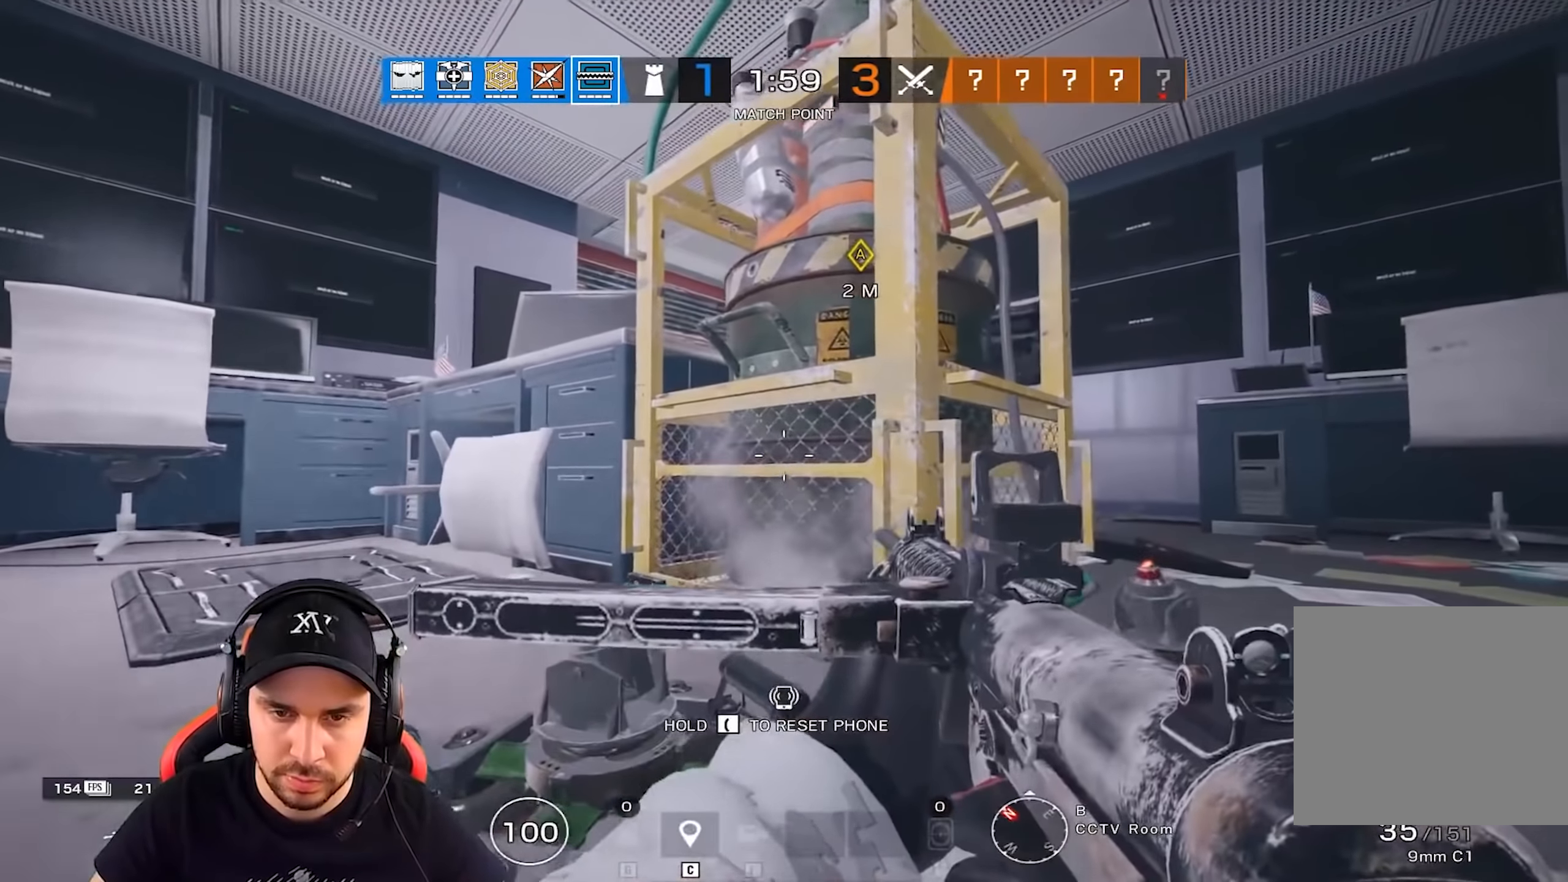
{"keys": ["ctrl"], "events": [[33, "d", "down"], [400, "ctrl", "down"], [434, "d", "up"]]}
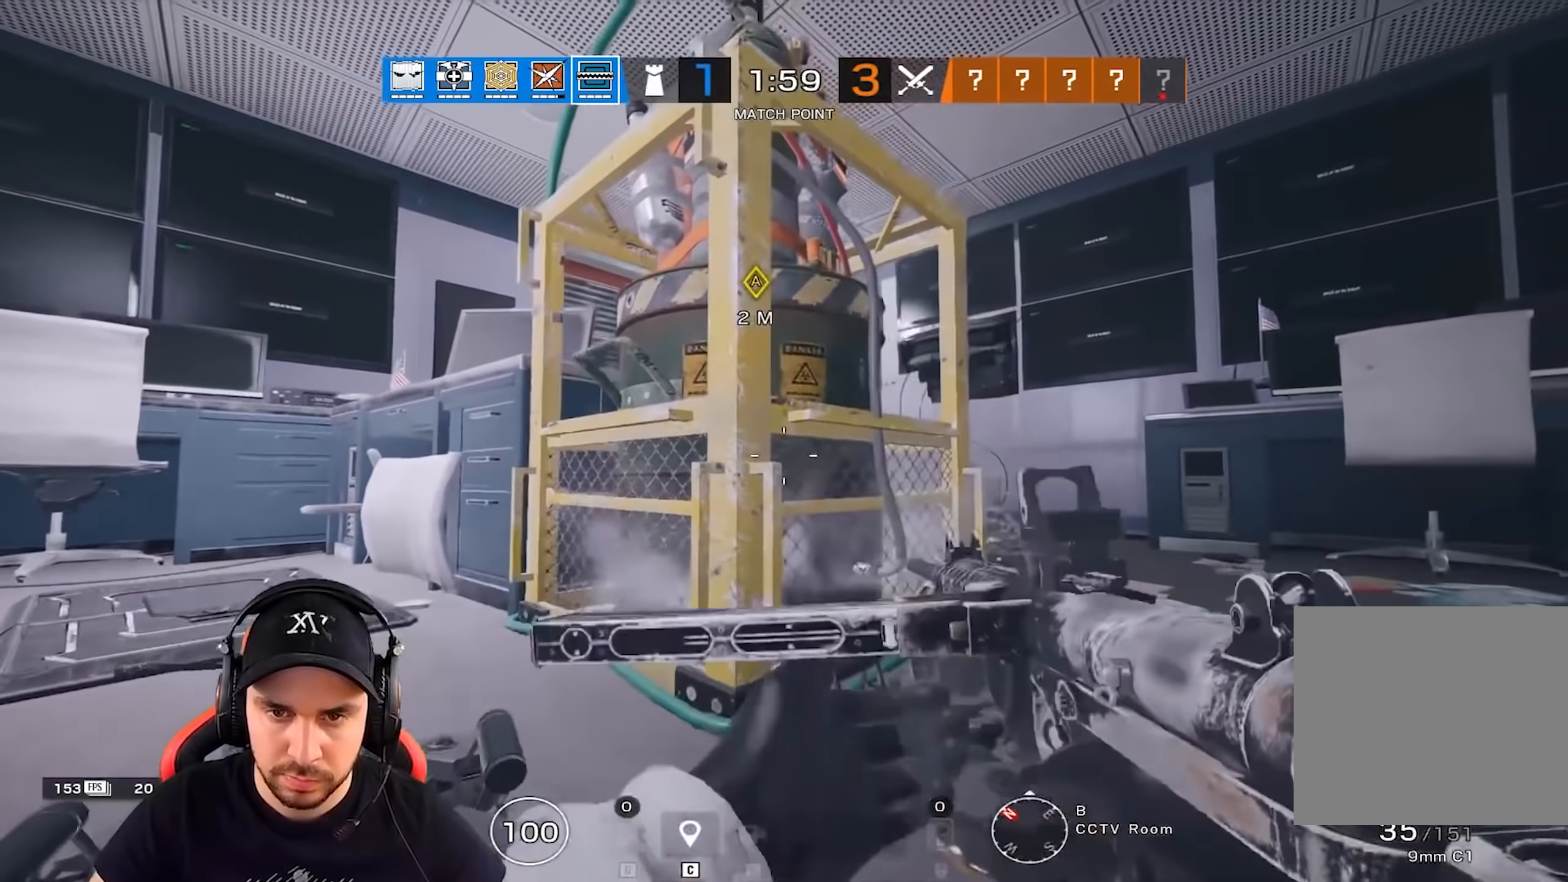
{"keys": [], "events": [[34, "ctrl", "up"], [117, "q", "down"], [234, "q", "up"], [384, "q", "down"], [468, "q", "up"]]}
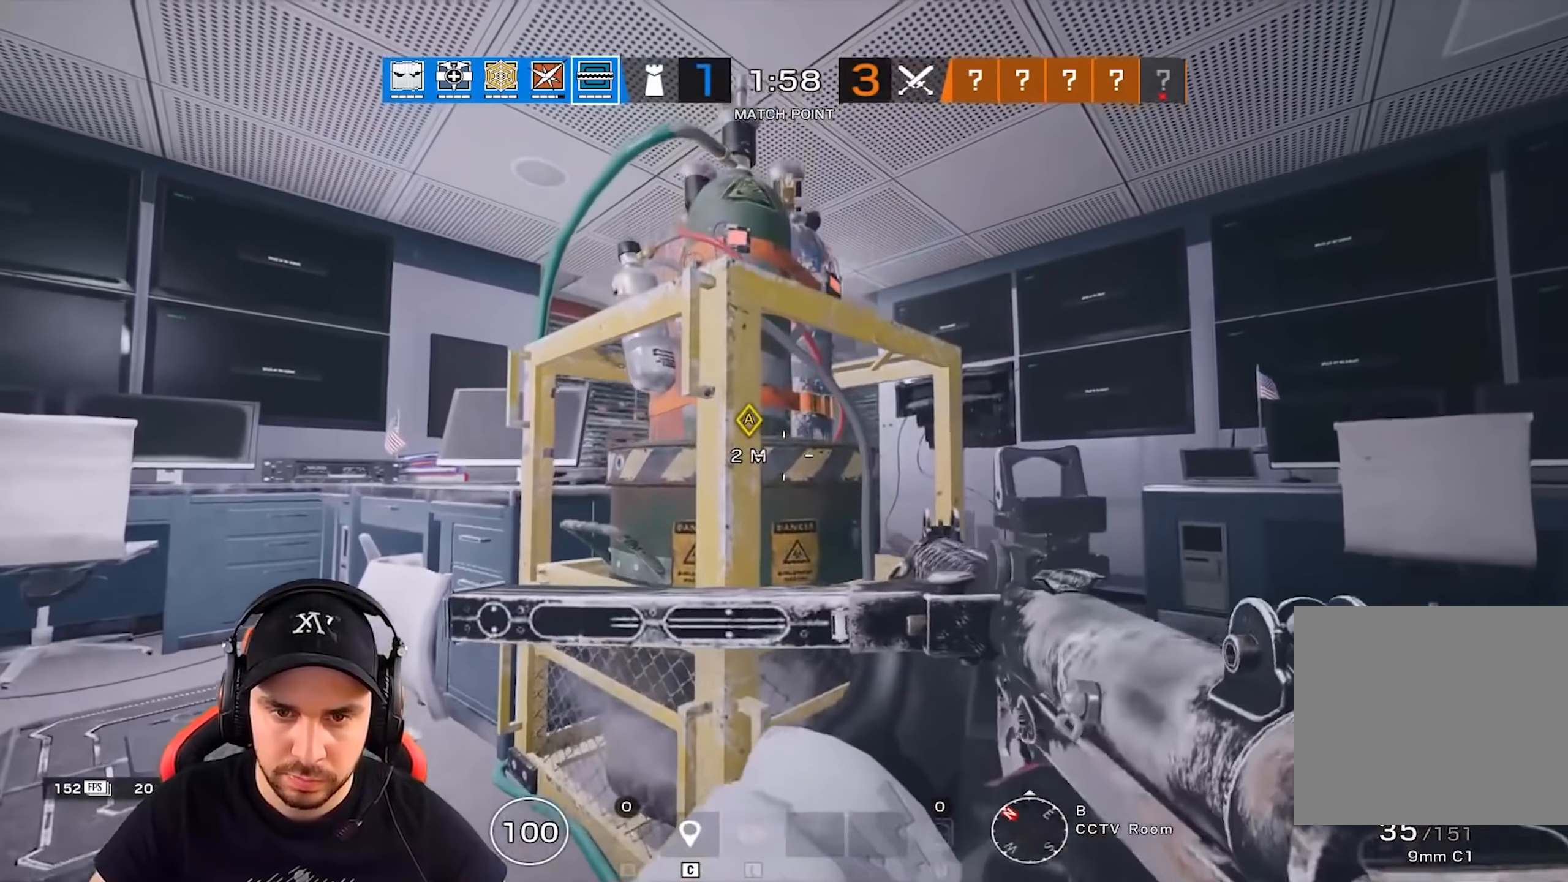
{"keys": [], "events": [[167, "q", "down"], [250, "q", "up"], [400, "q", "down"], [451, "q", "up"]]}
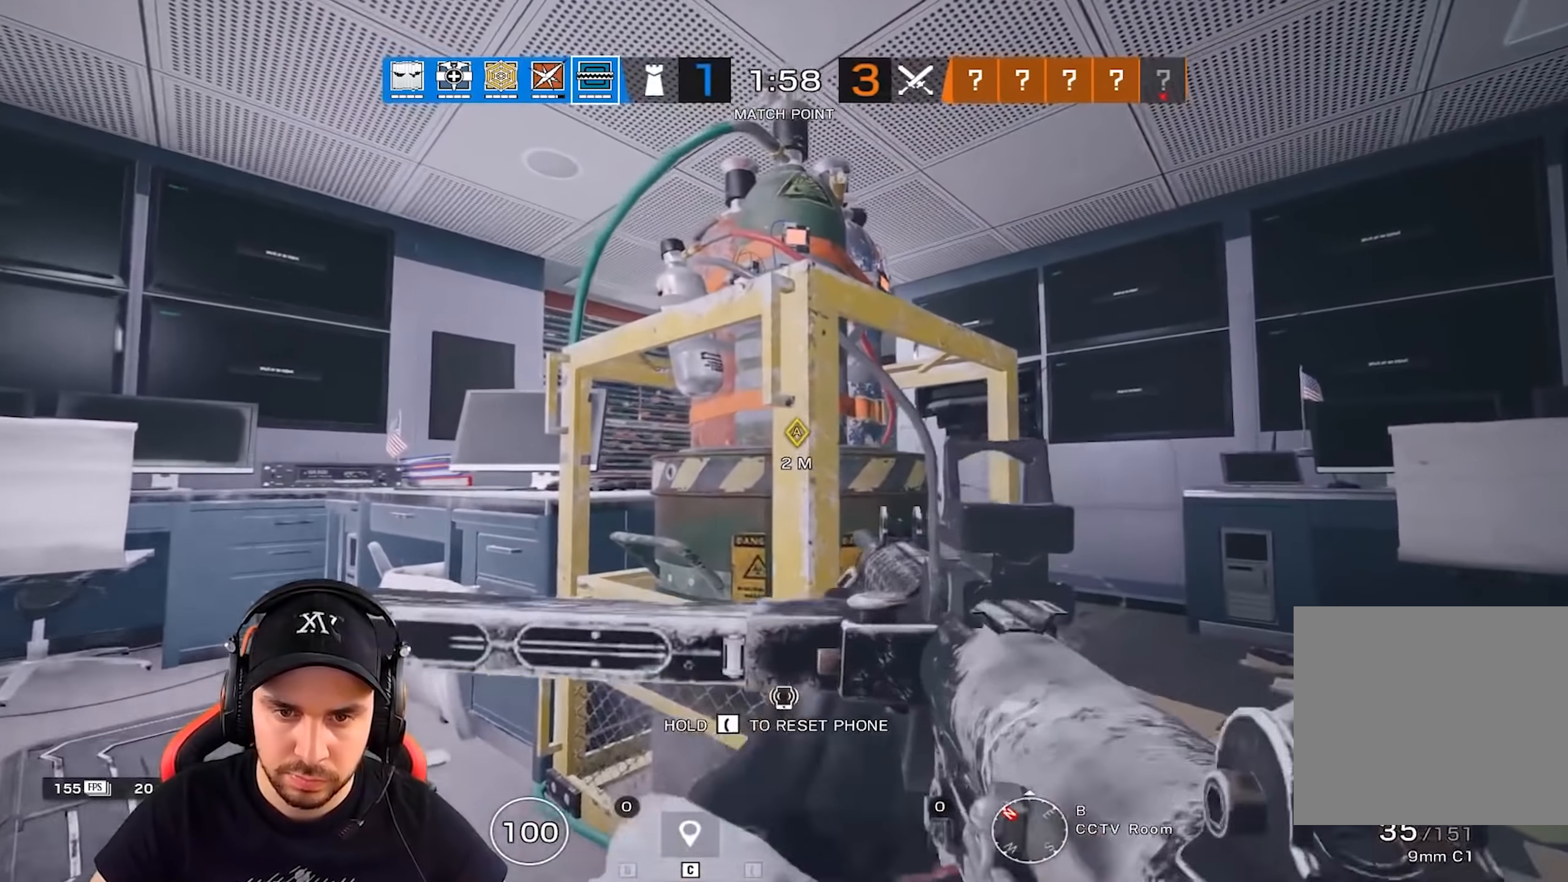
{"keys": ["alt"], "events": [[100, "d", "down"], [200, "d", "up"], [250, "alt", "down"], [283, "q", "down"], [383, "q", "up"]]}
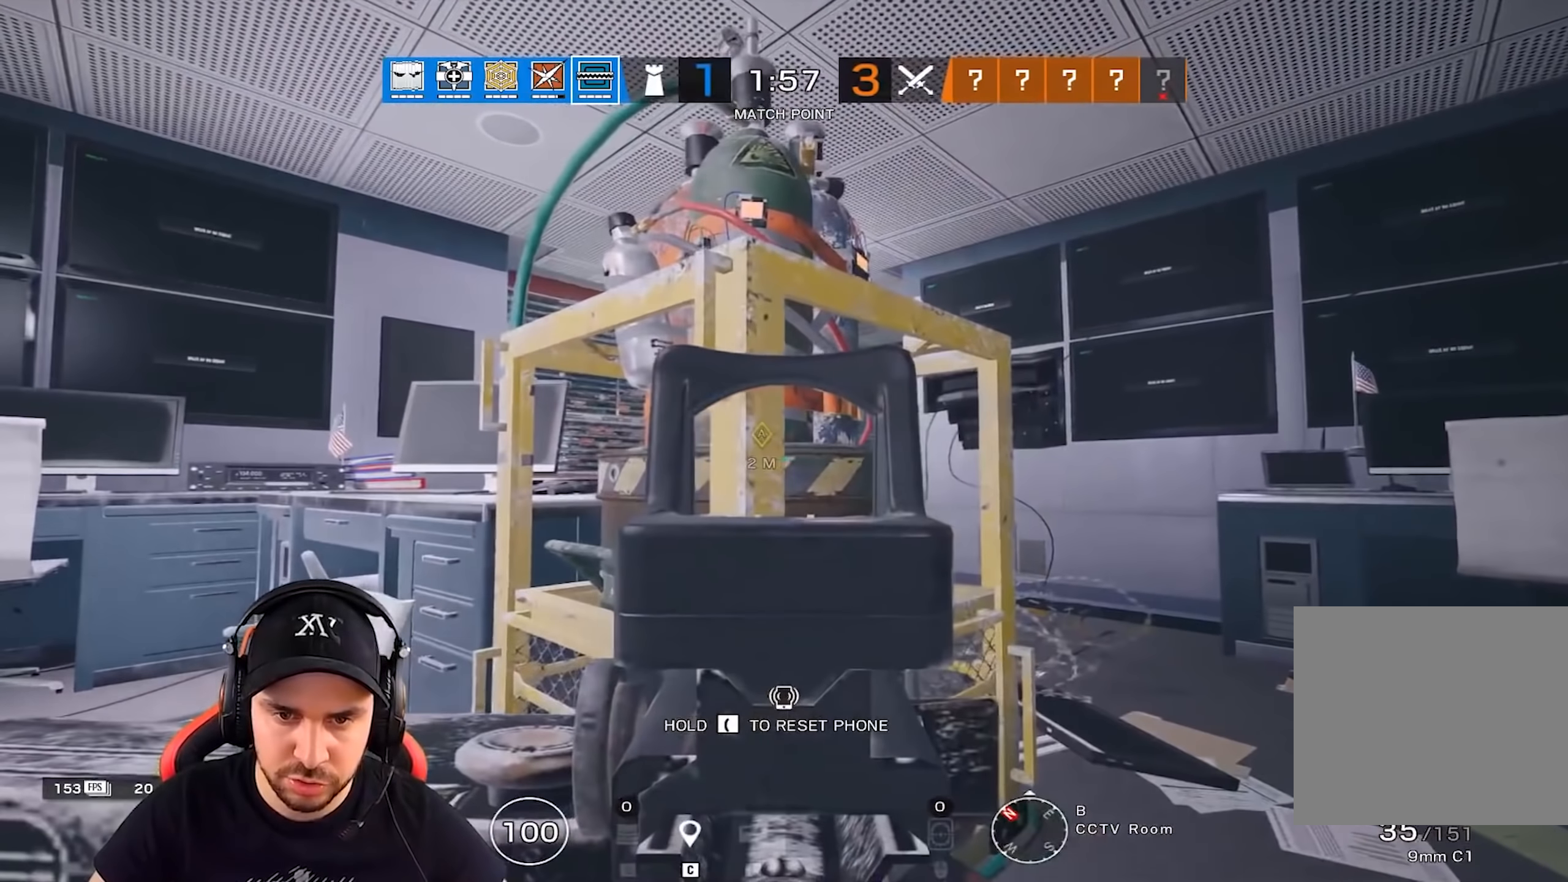
{"keys": ["alt"], "events": [[33, "q", "down"], [50, "z", "down"], [134, "q", "up"], [250, "d", "down"], [317, "d", "up"], [317, "z", "up"], [417, "q", "down"], [501, "q", "up"]]}
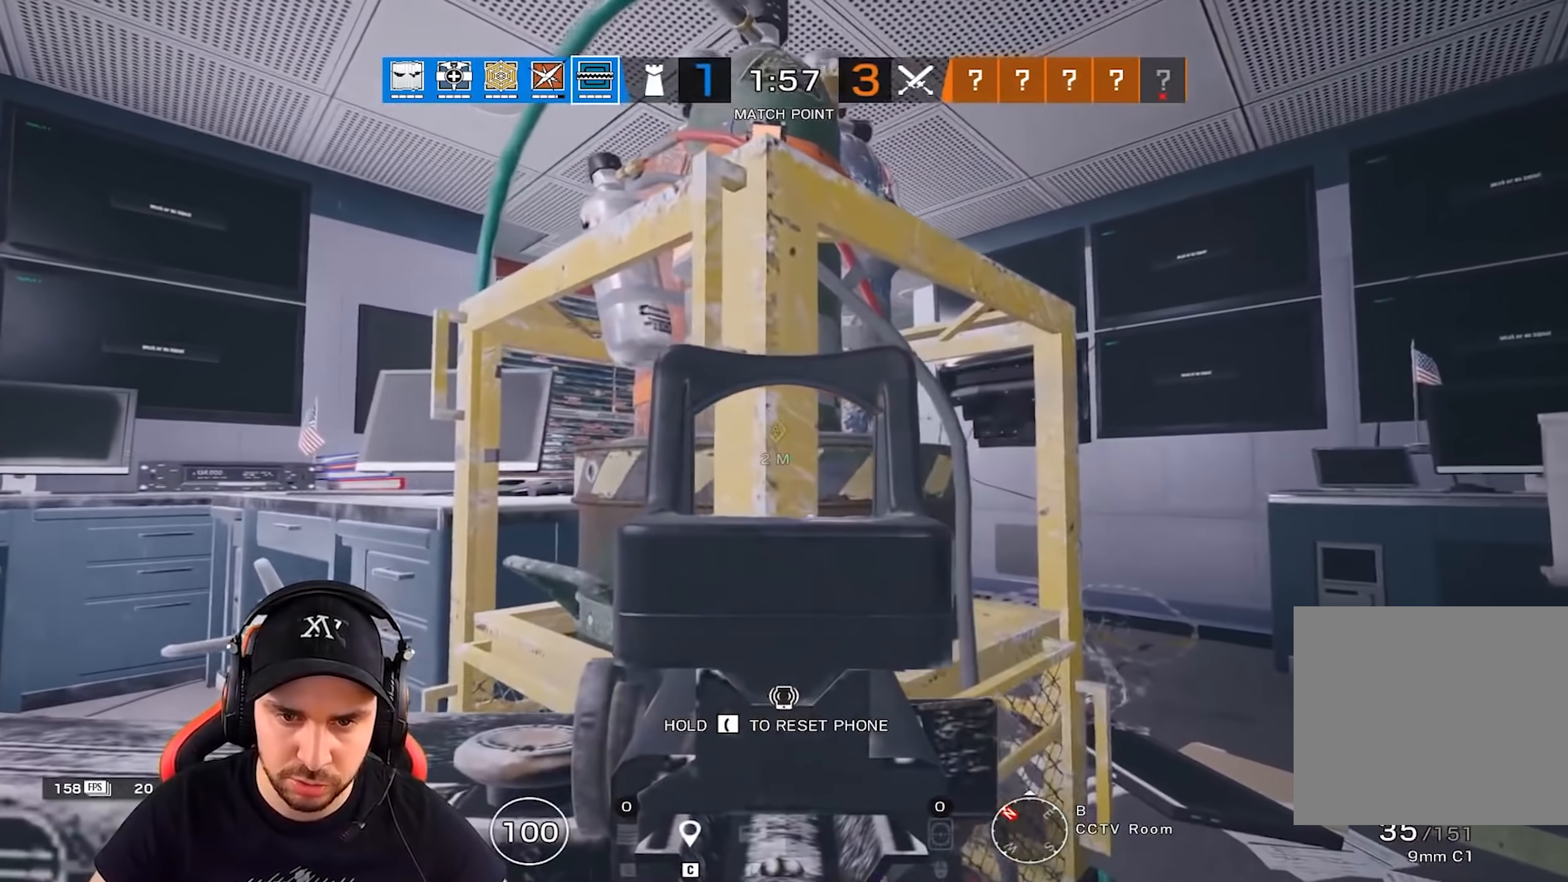
{"keys": ["alt"], "events": [[233, "s", "down"], [267, "d", "down"], [300, "d", "up"], [317, "s", "up"]]}
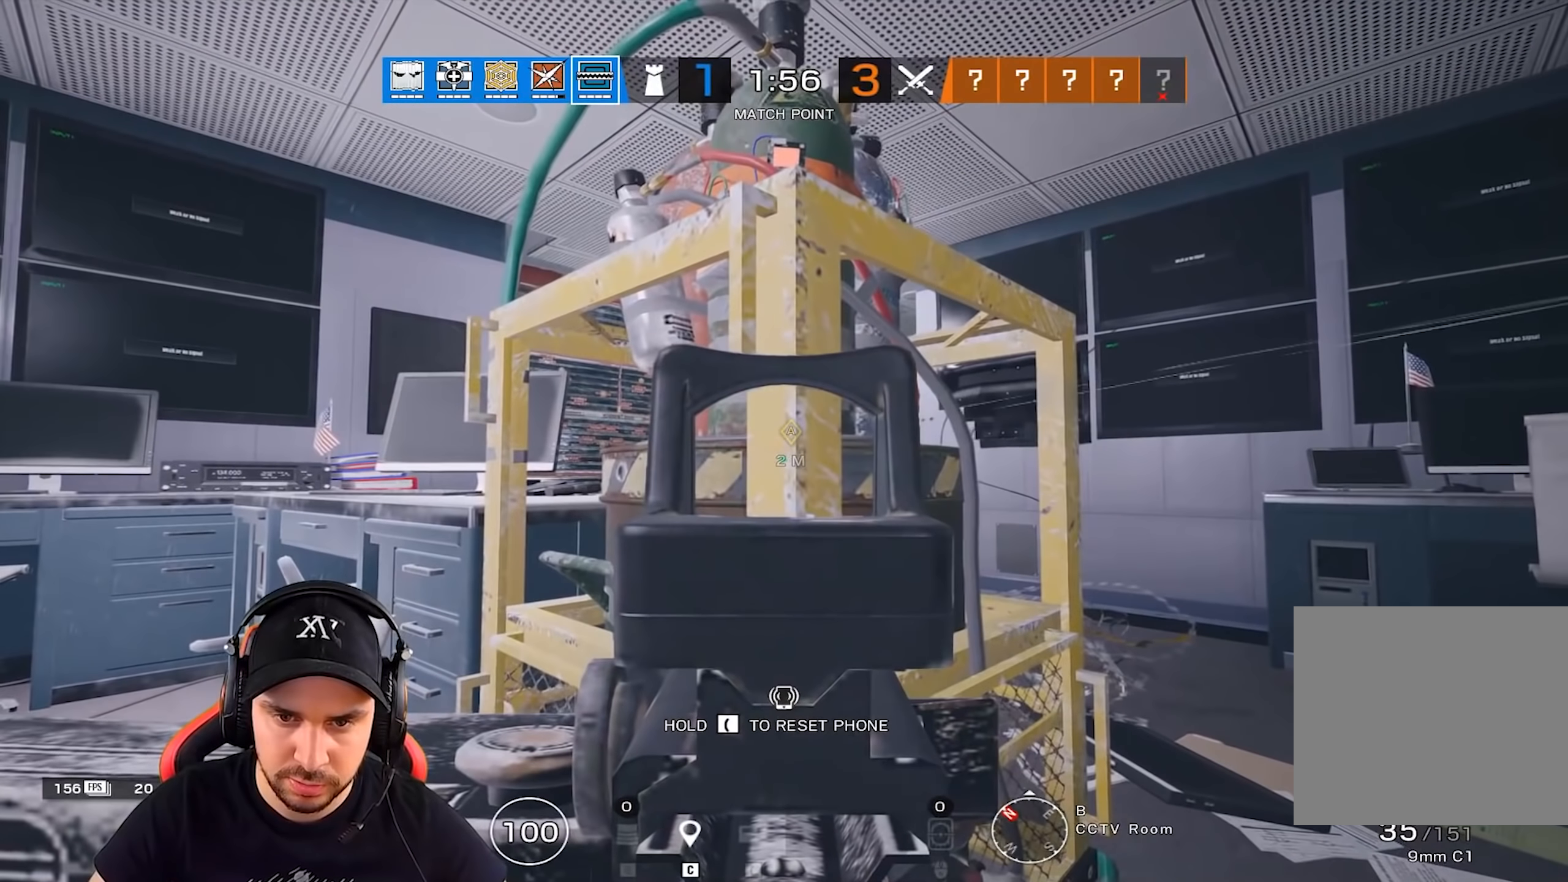
{"keys": [], "events": [[484, "alt", "up"]]}
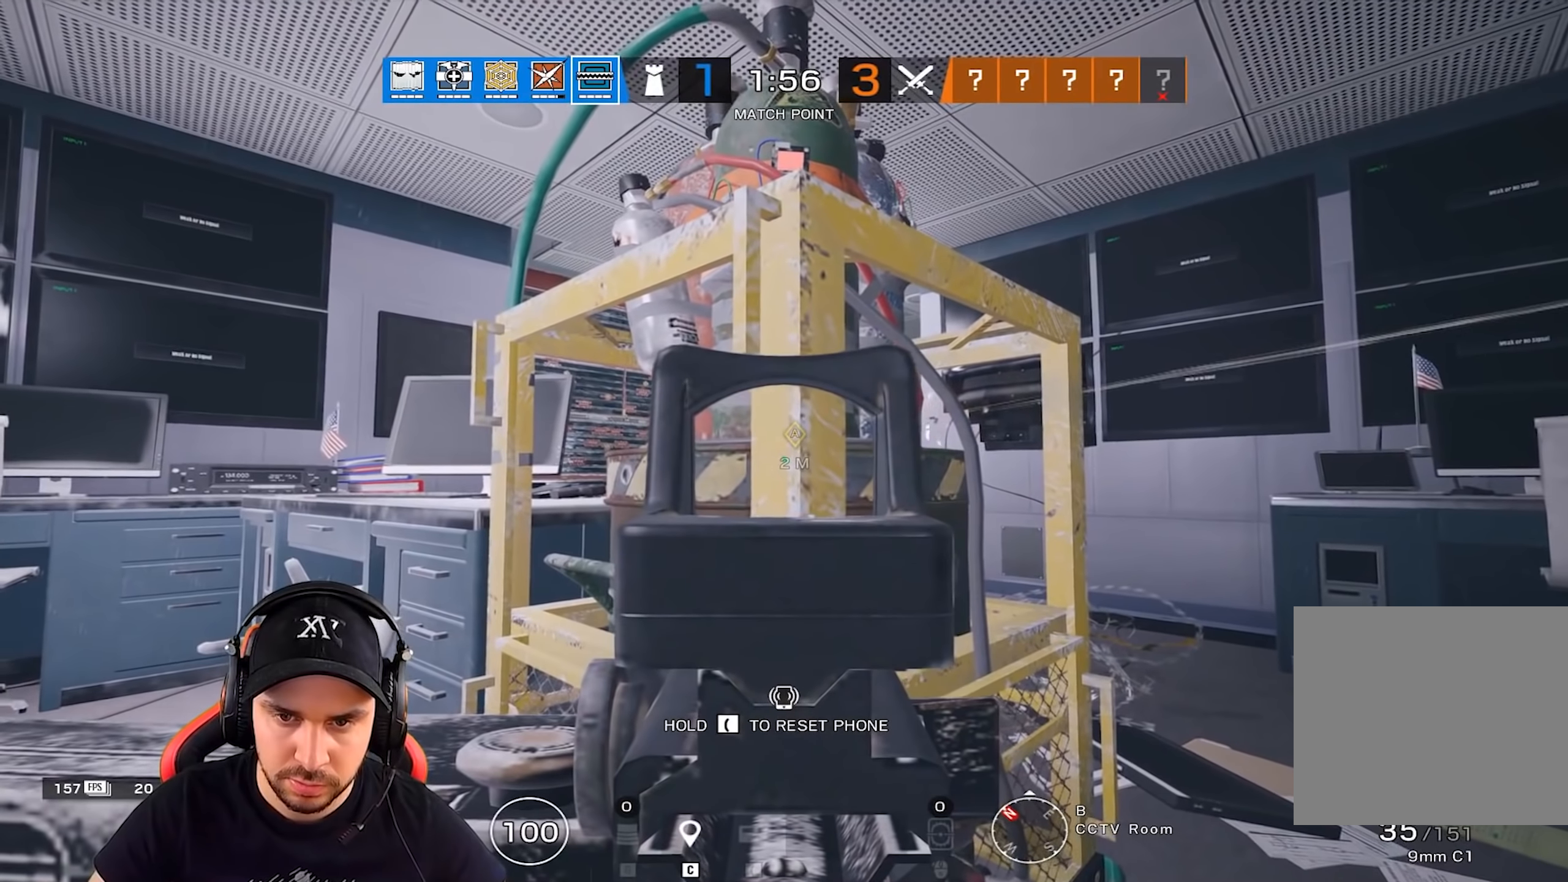
{"keys": [], "events": []}
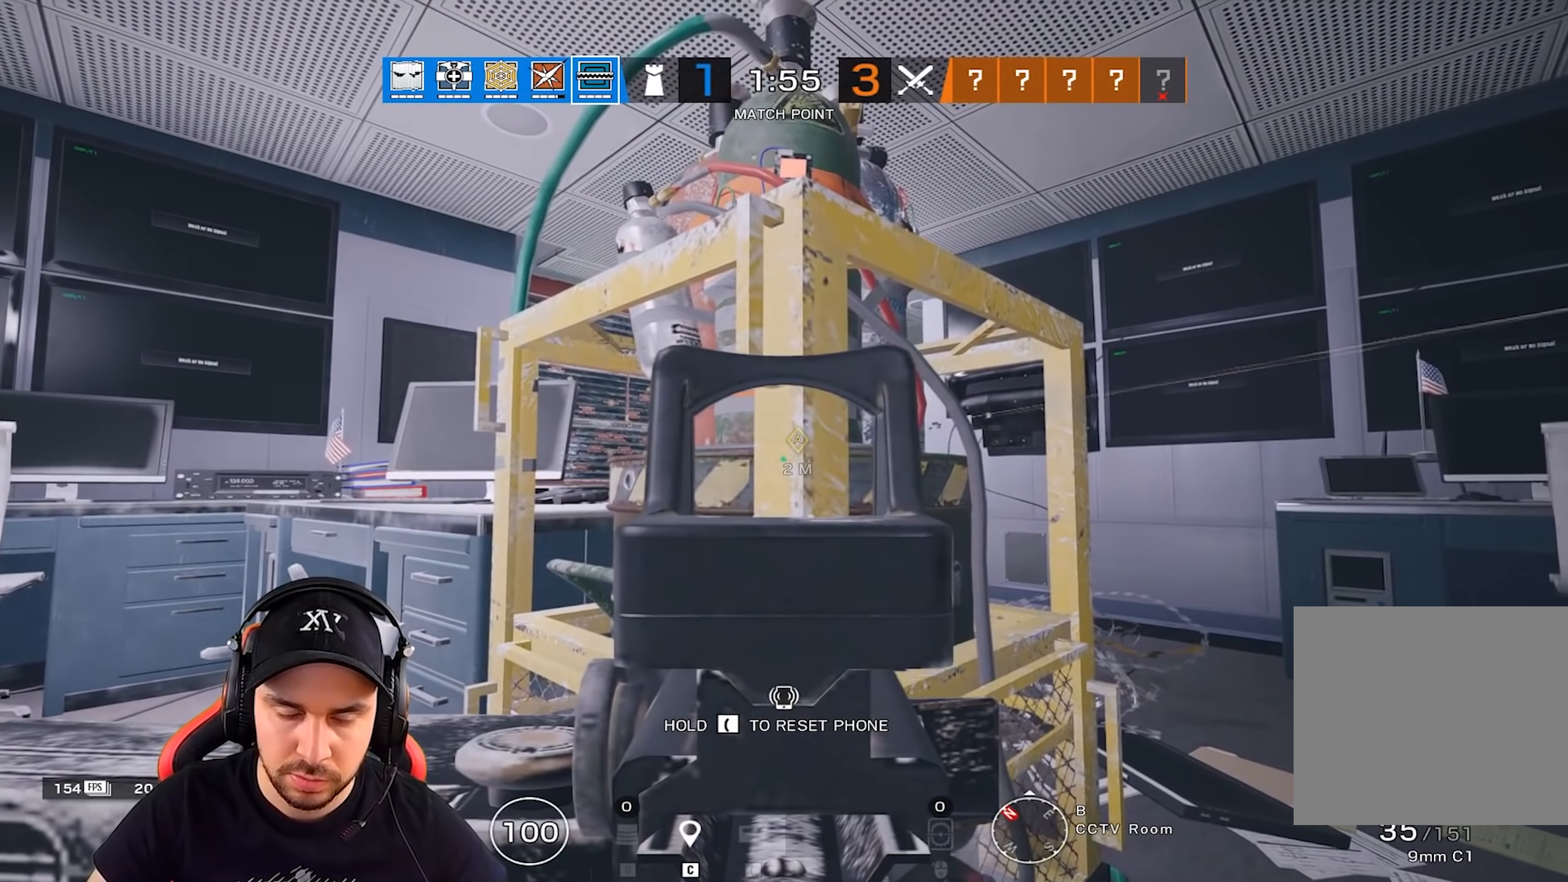
{"keys": [], "events": []}
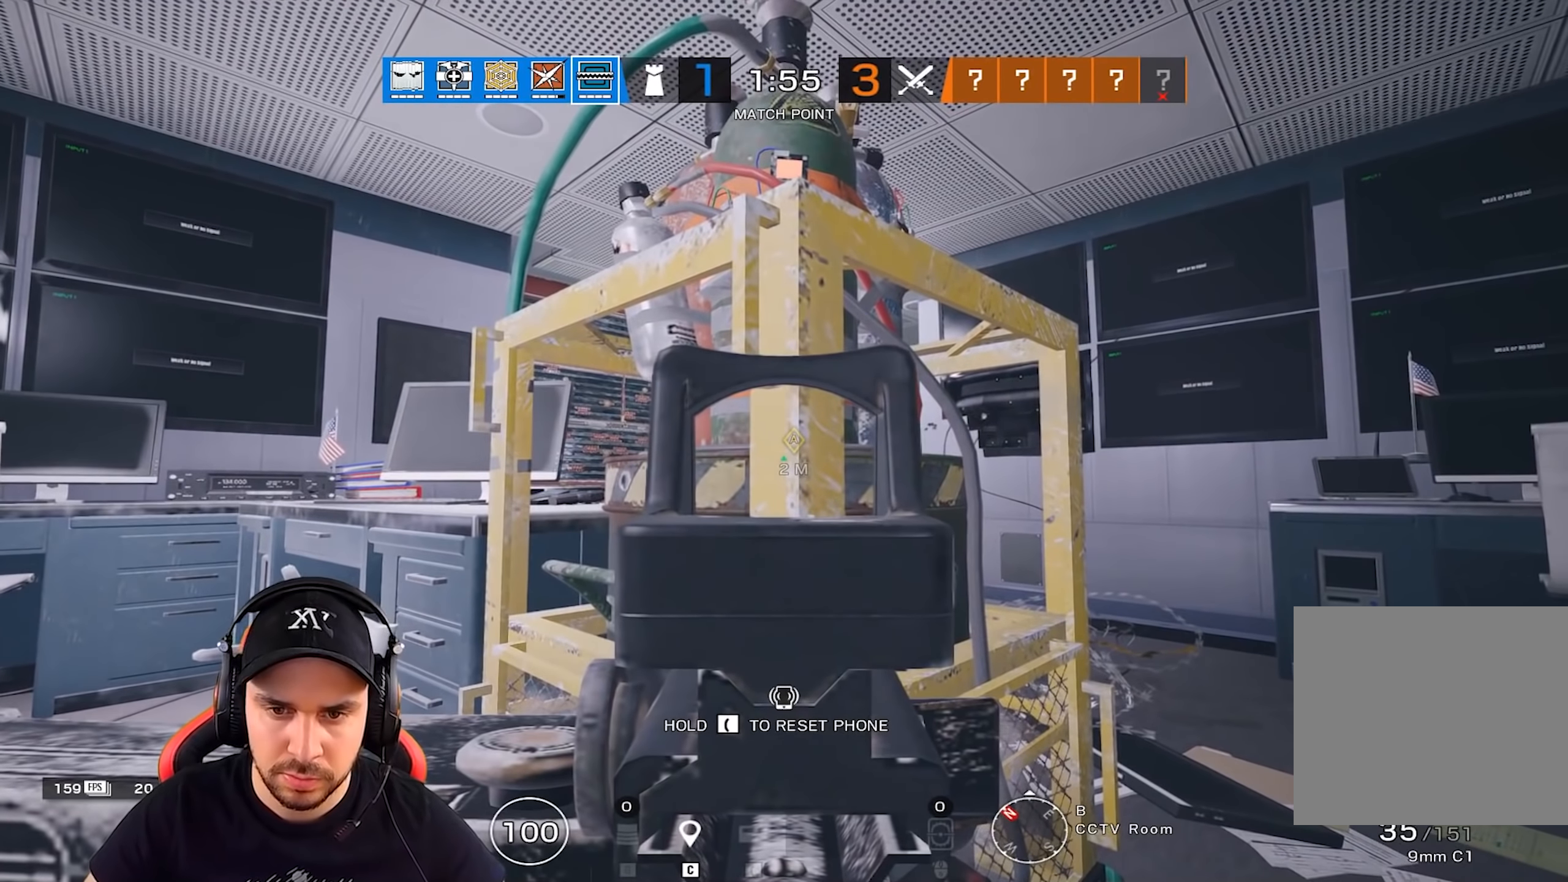
{"keys": [], "events": []}
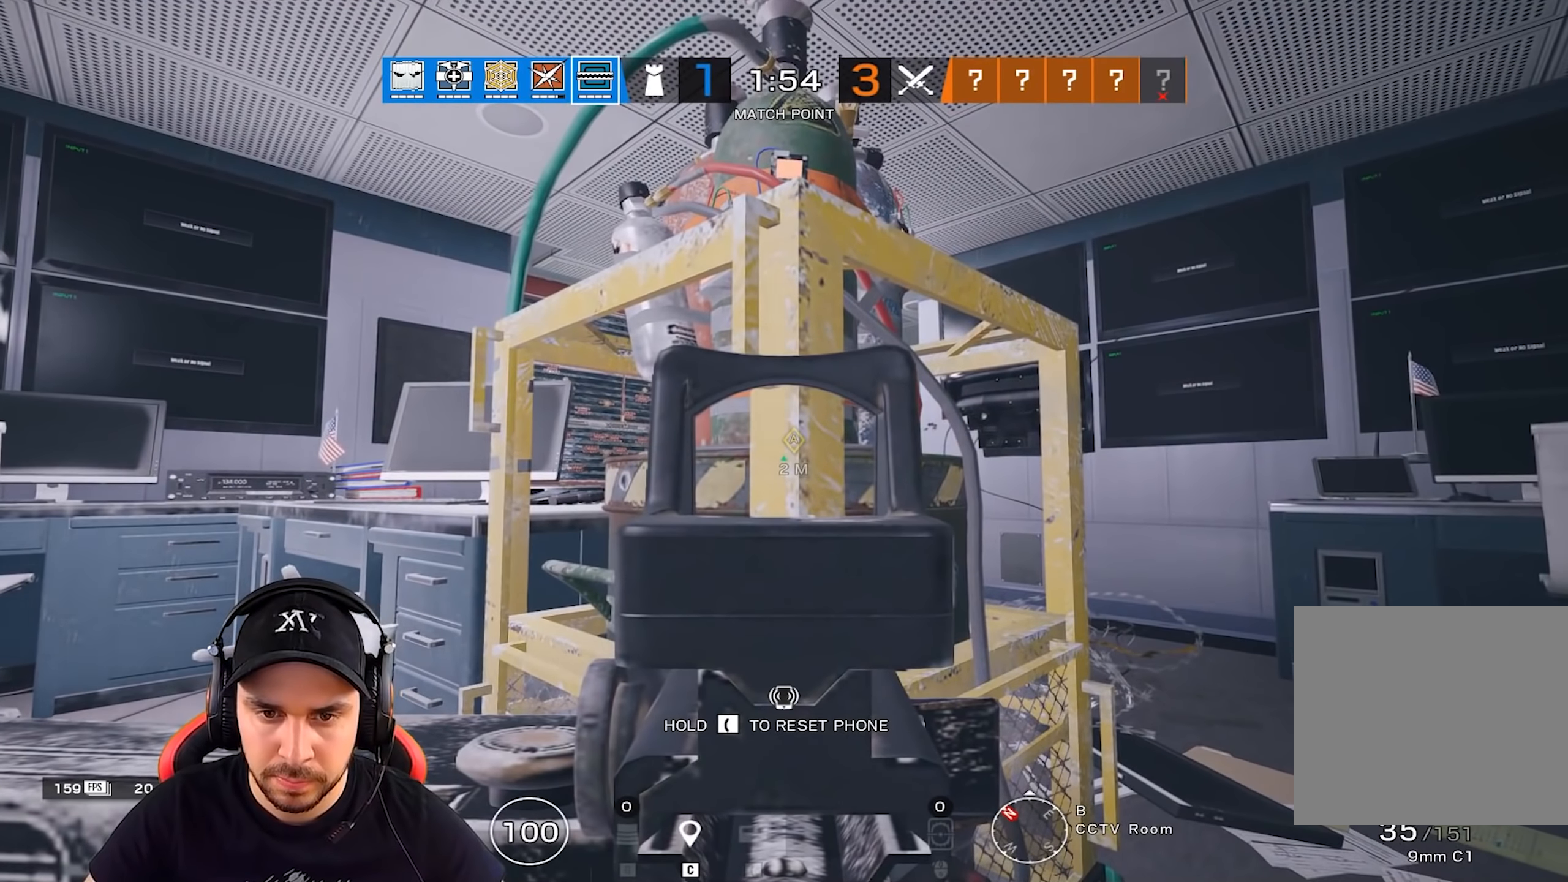
{"keys": [], "events": []}
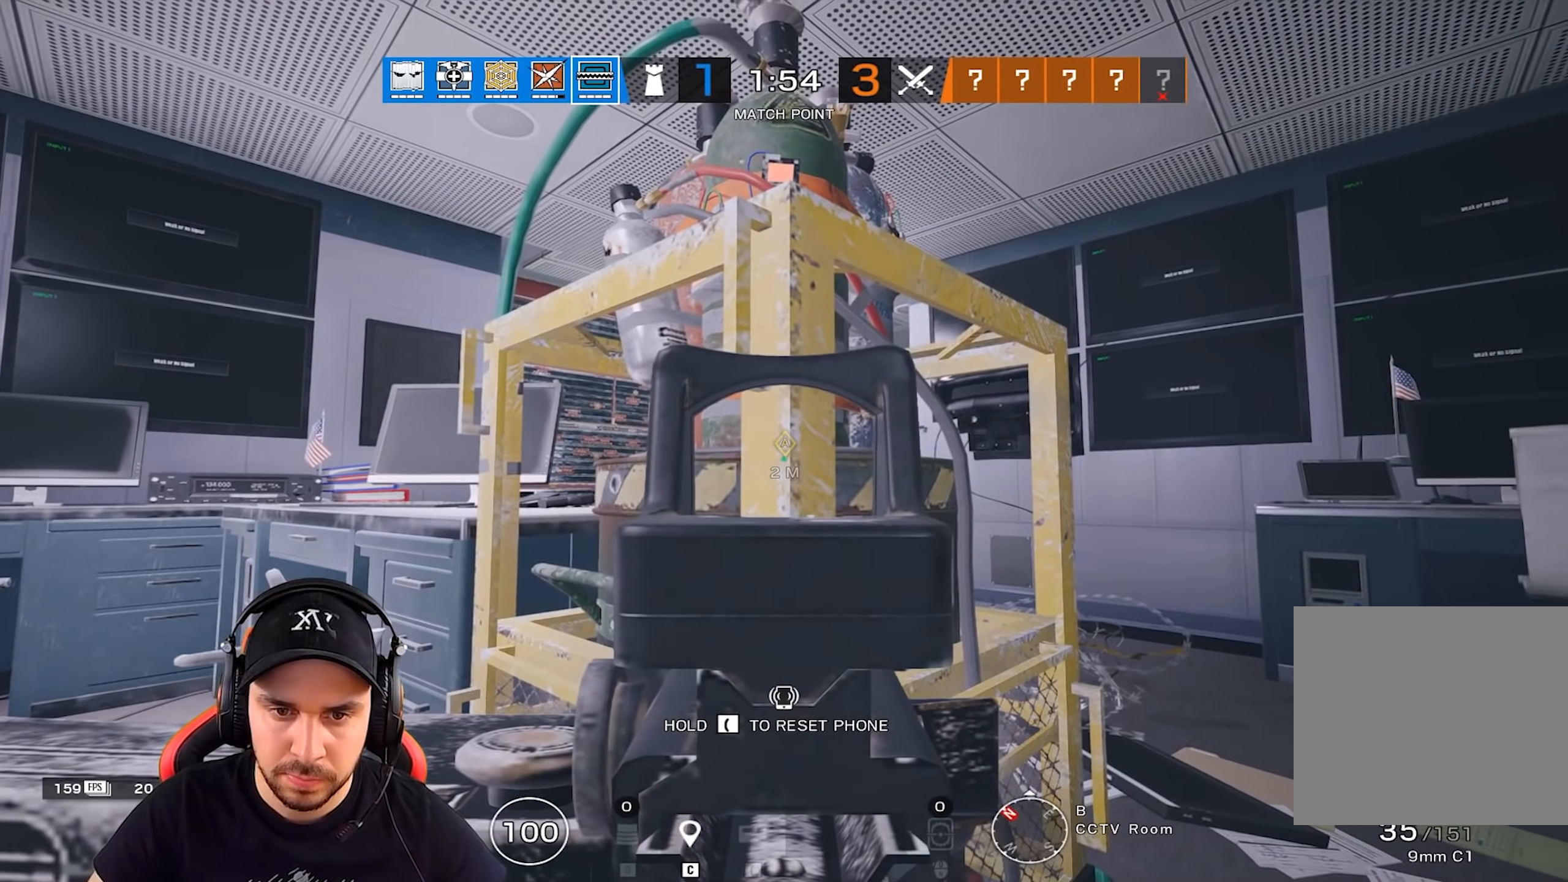
{"keys": [], "events": []}
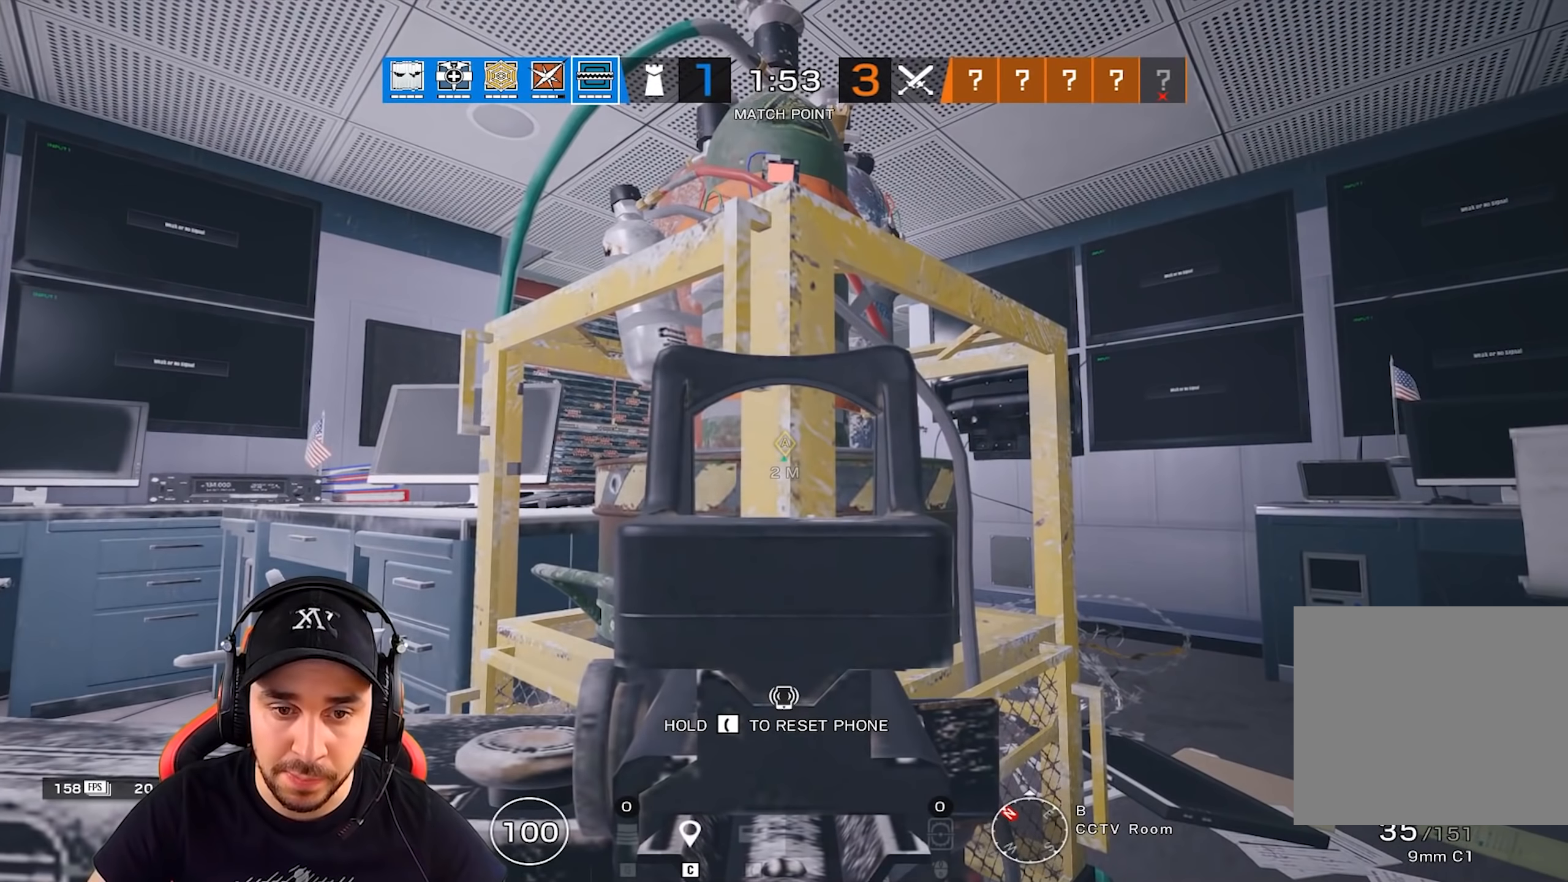
{"keys": [], "events": []}
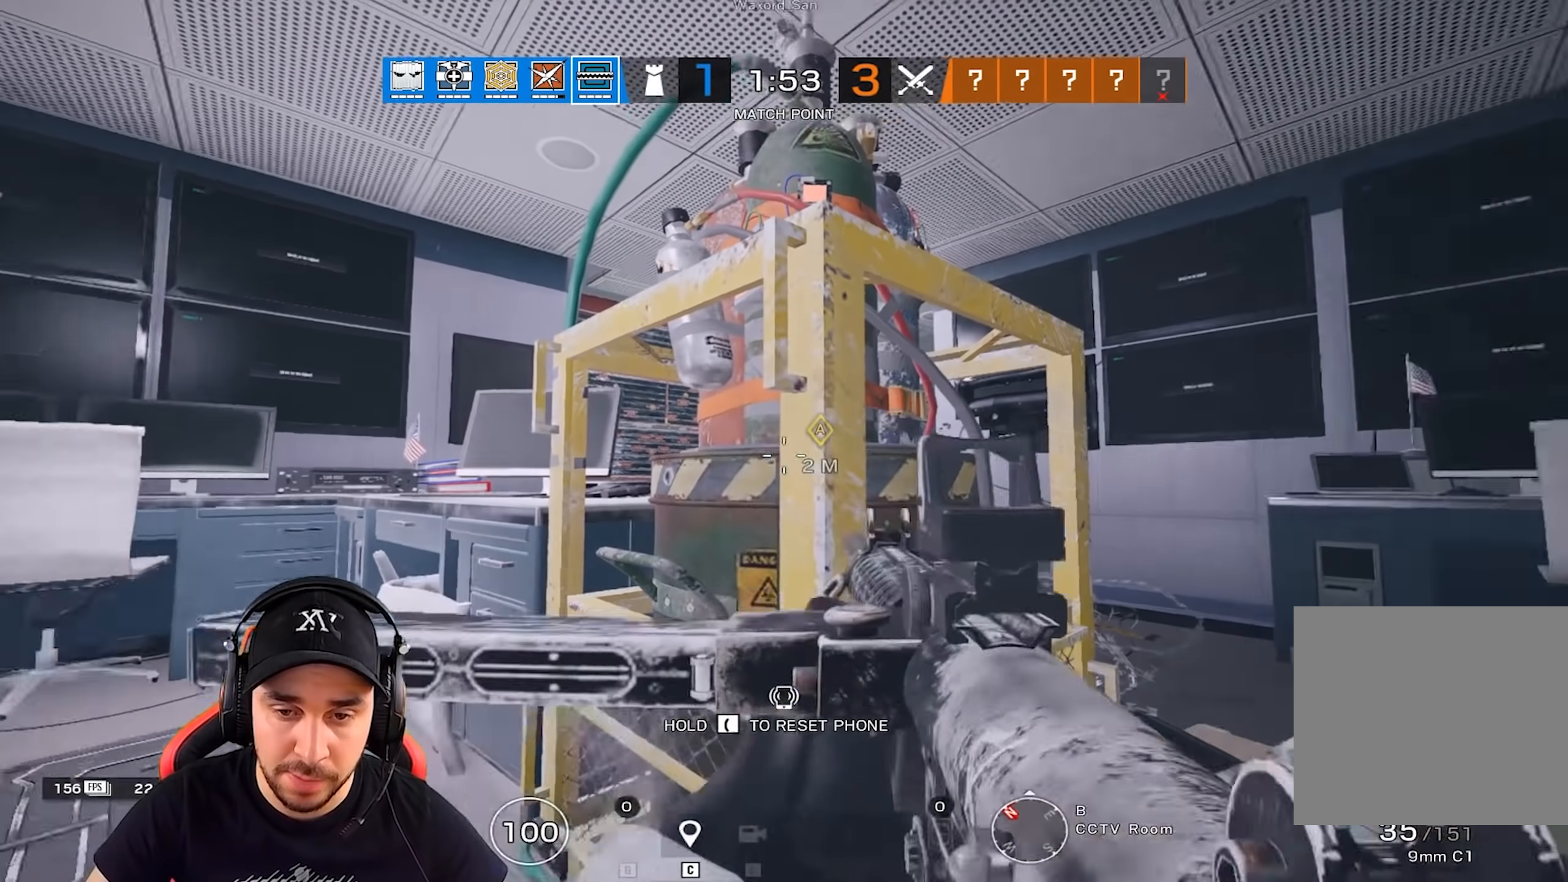
{"keys": [], "events": []}